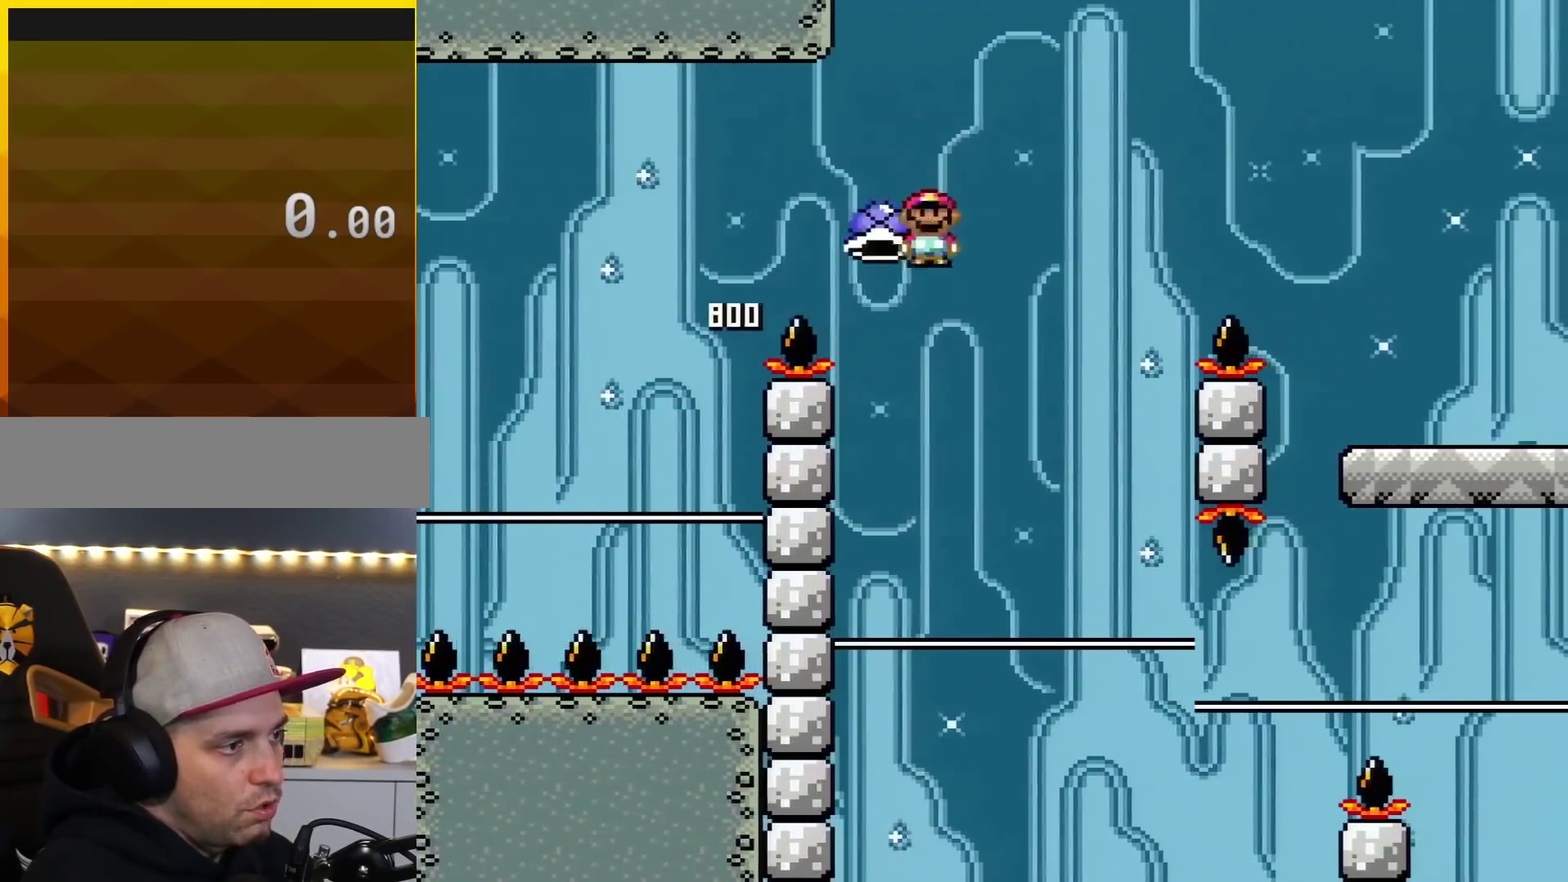
Gameplay with a controller (Nintendo layout); each line is a JSON object with the inputs held at the frame after it. "events" lists button and stick changes between this image and that frame as [ms after this image, input, new state], when the widget could be followed in between. Not read: L3 R3.
{"buttons": ["B", "Y"], "events": [[167, "DPAD_LEFT", "up"]]}
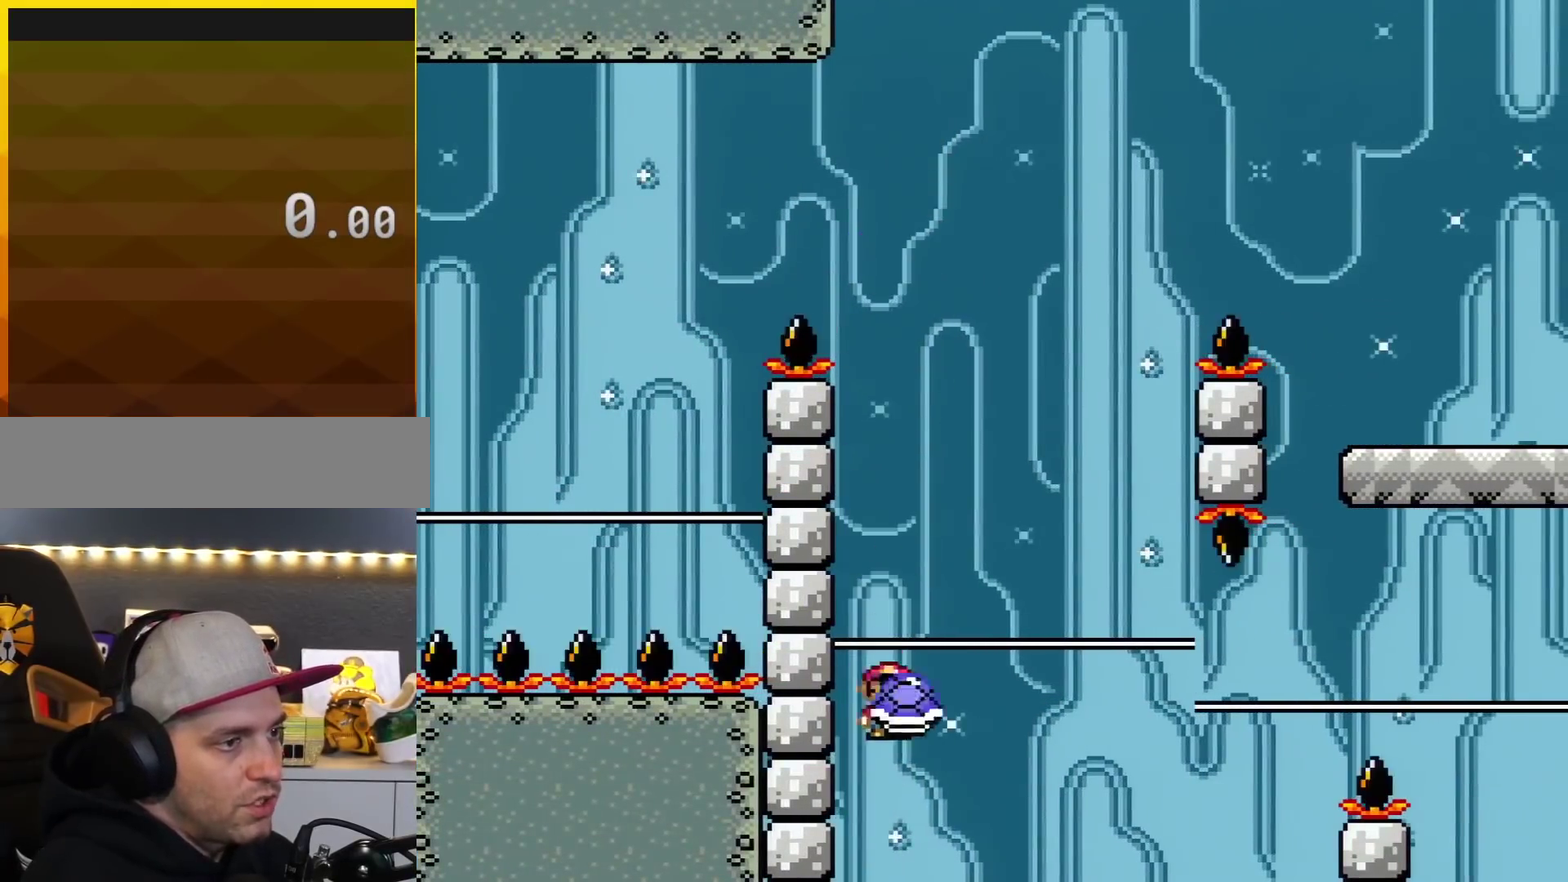
{"buttons": ["Y"], "events": [[50, "DPAD_RIGHT", "down"], [184, "DPAD_RIGHT", "up"], [300, "B", "up"]]}
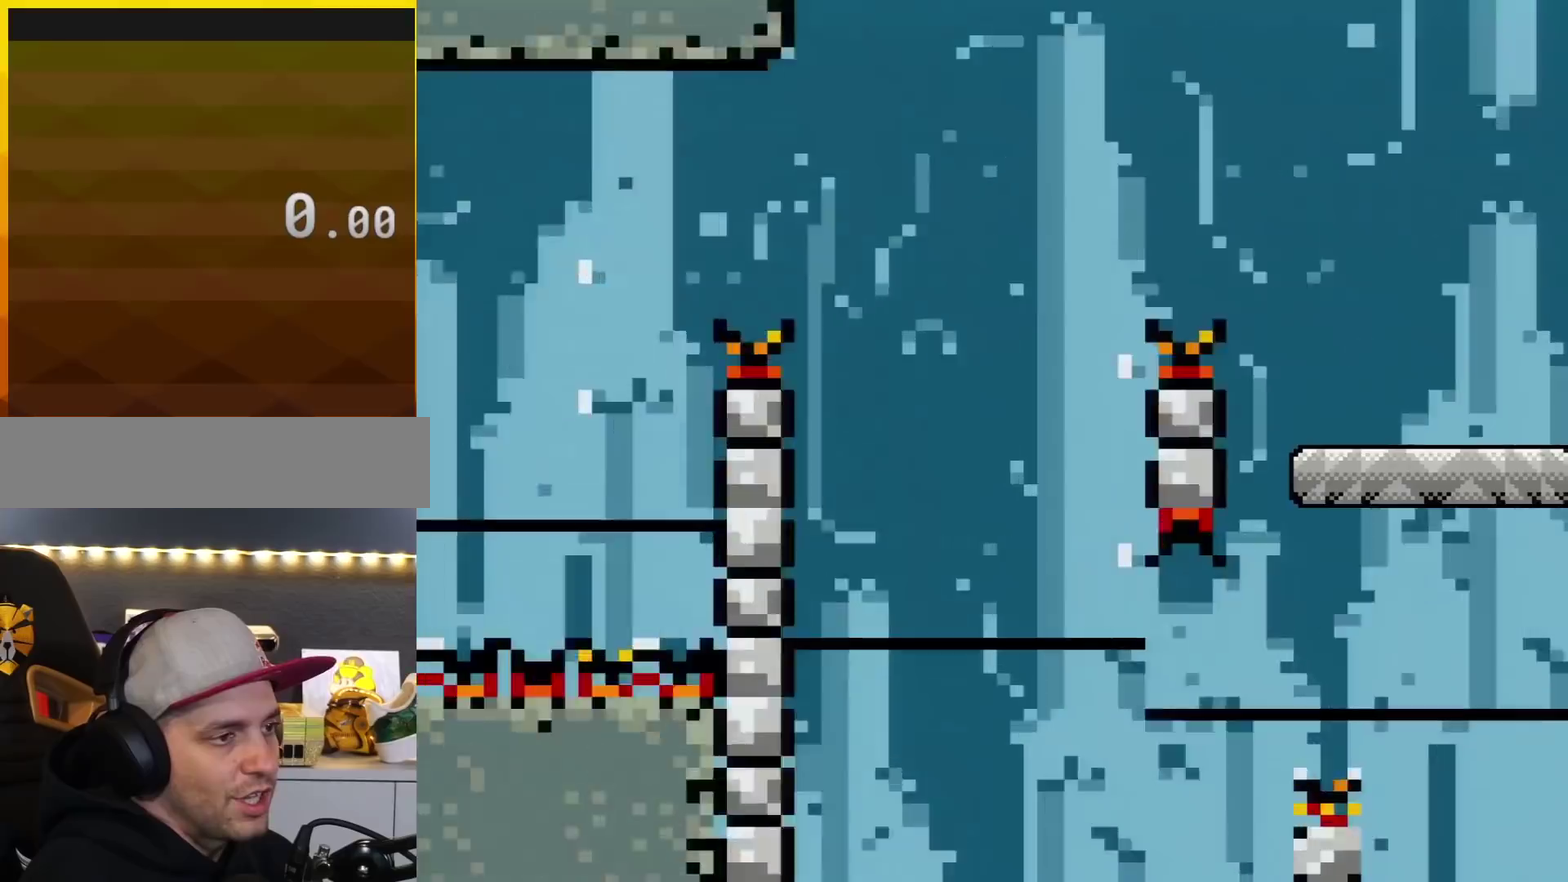
{"buttons": ["Y"], "events": []}
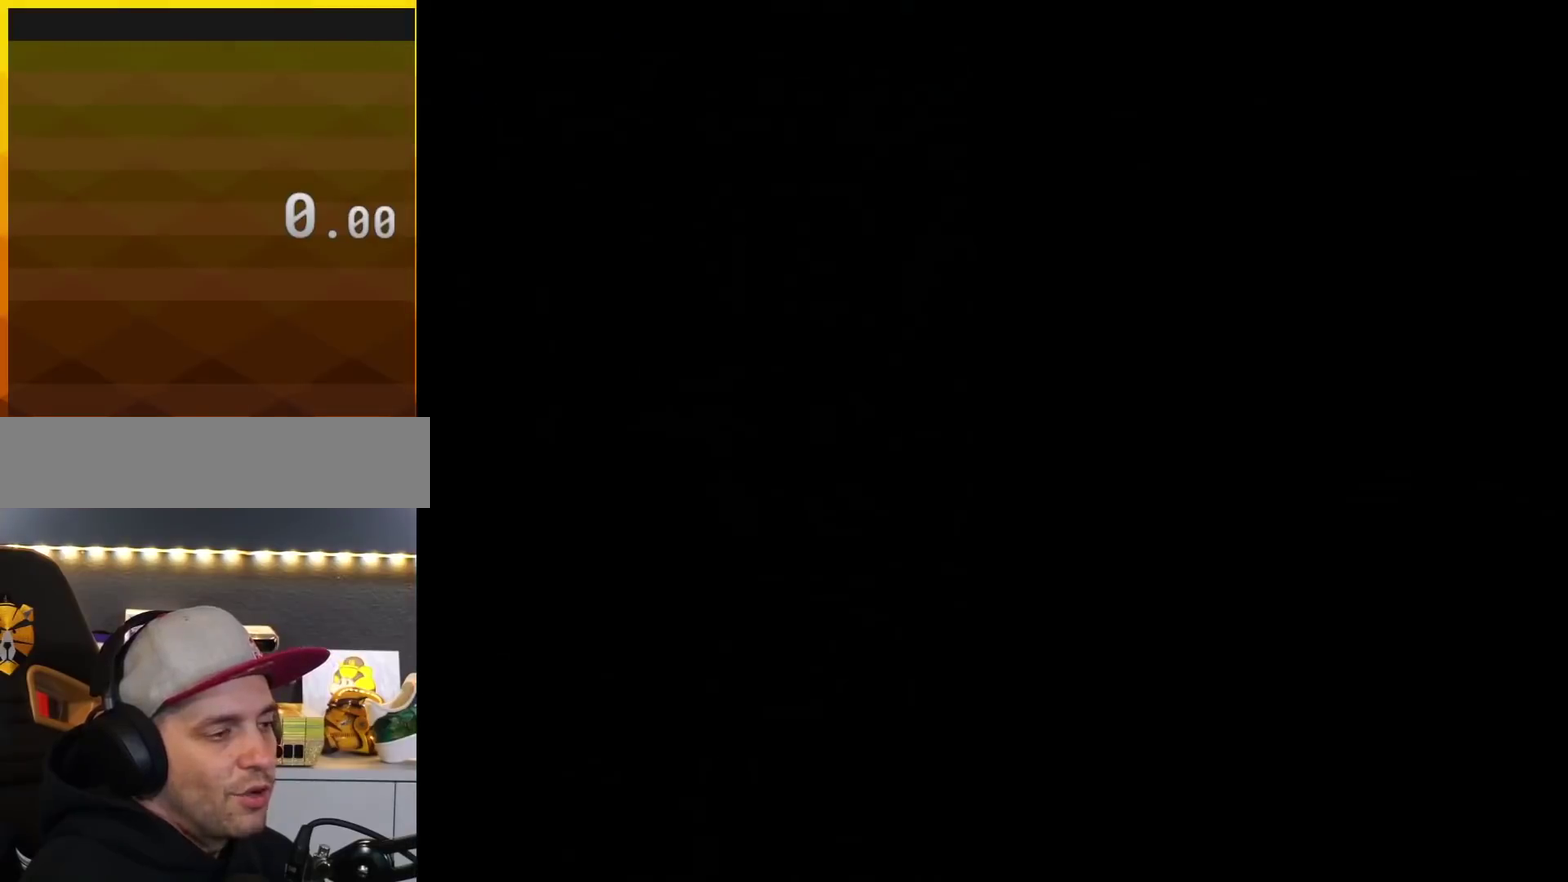
{"buttons": ["Y"], "events": []}
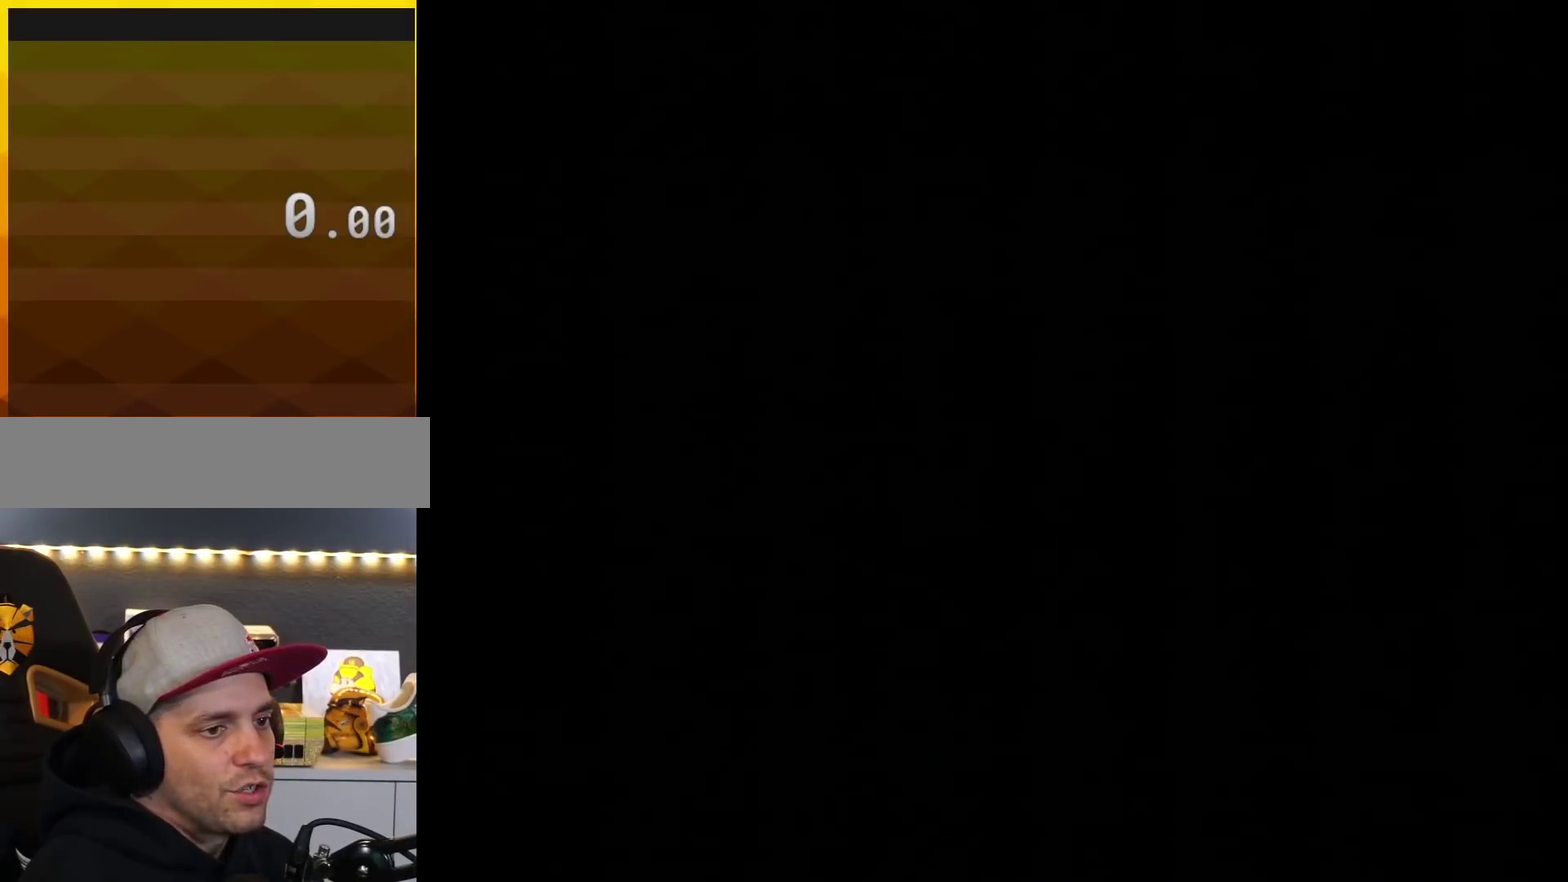
{"buttons": ["Y"], "events": []}
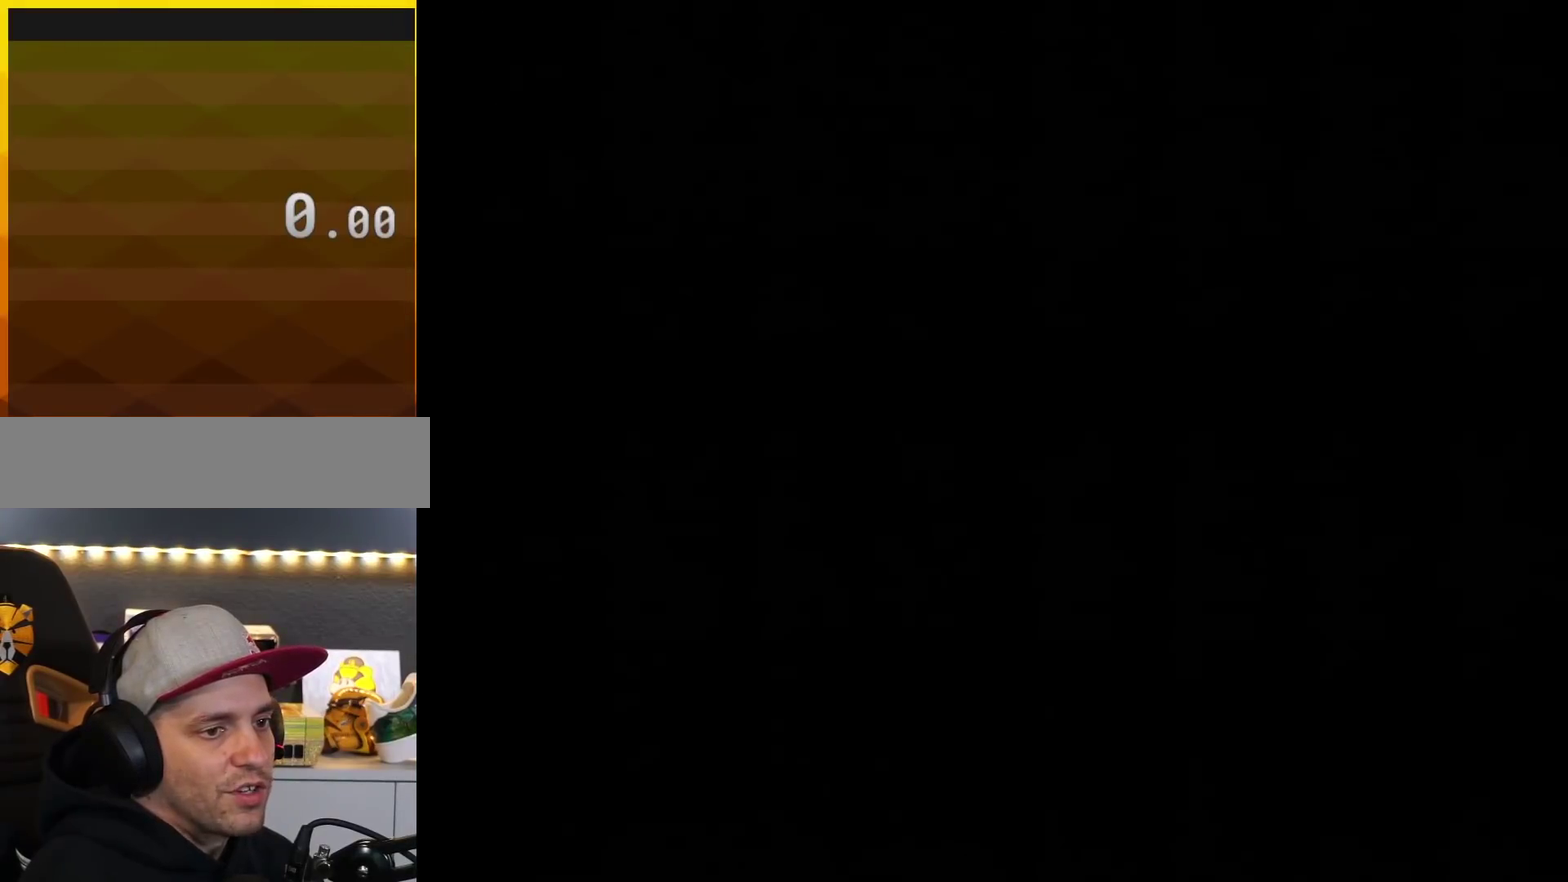
{"buttons": ["Y"], "events": []}
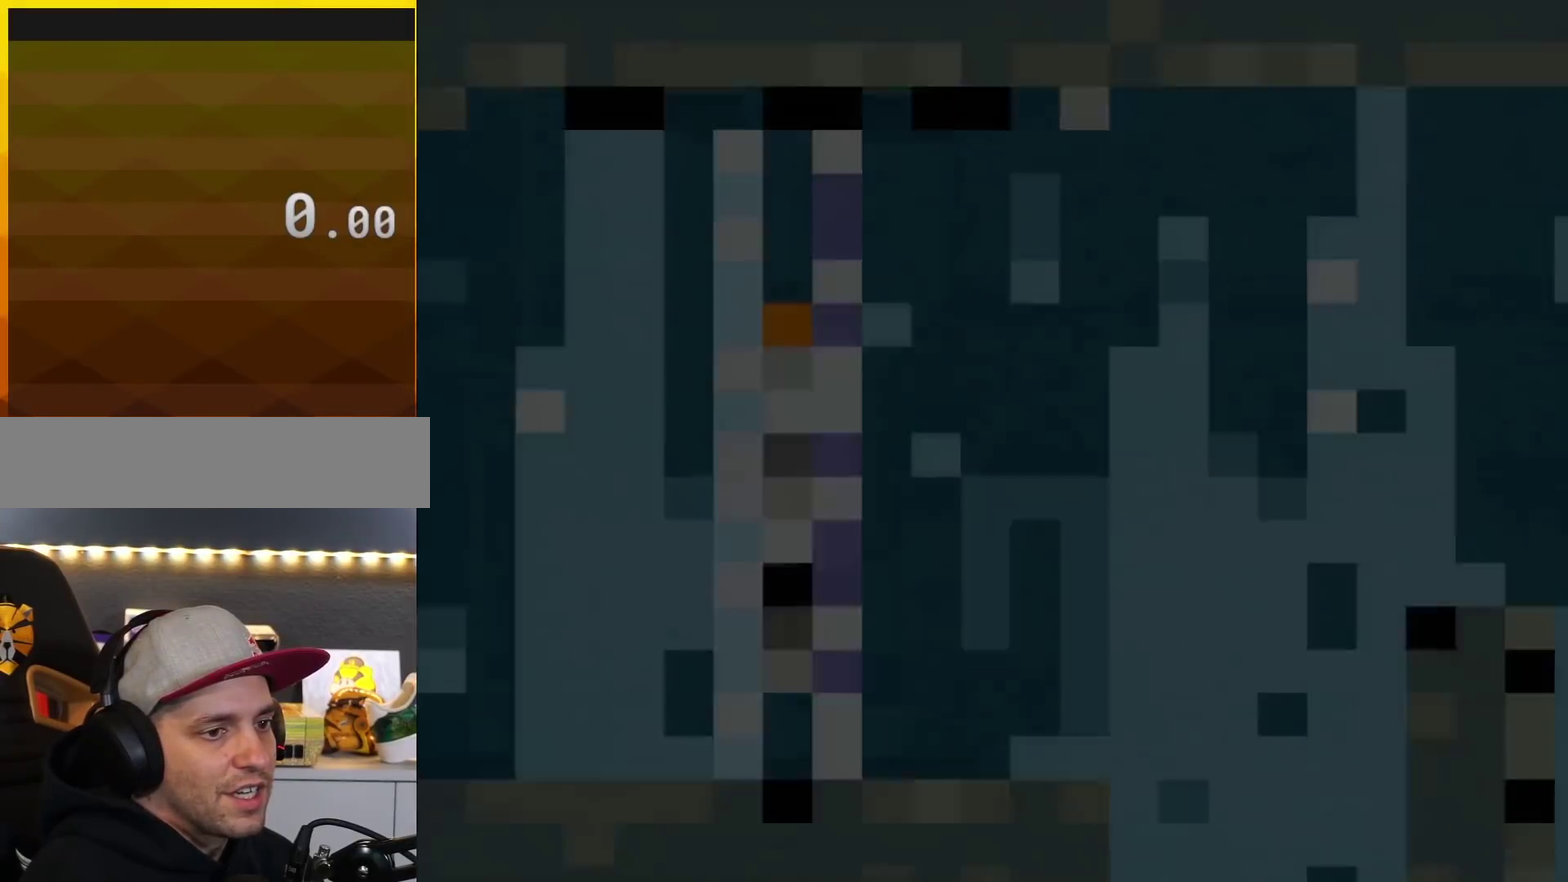
{"buttons": ["Y"], "events": []}
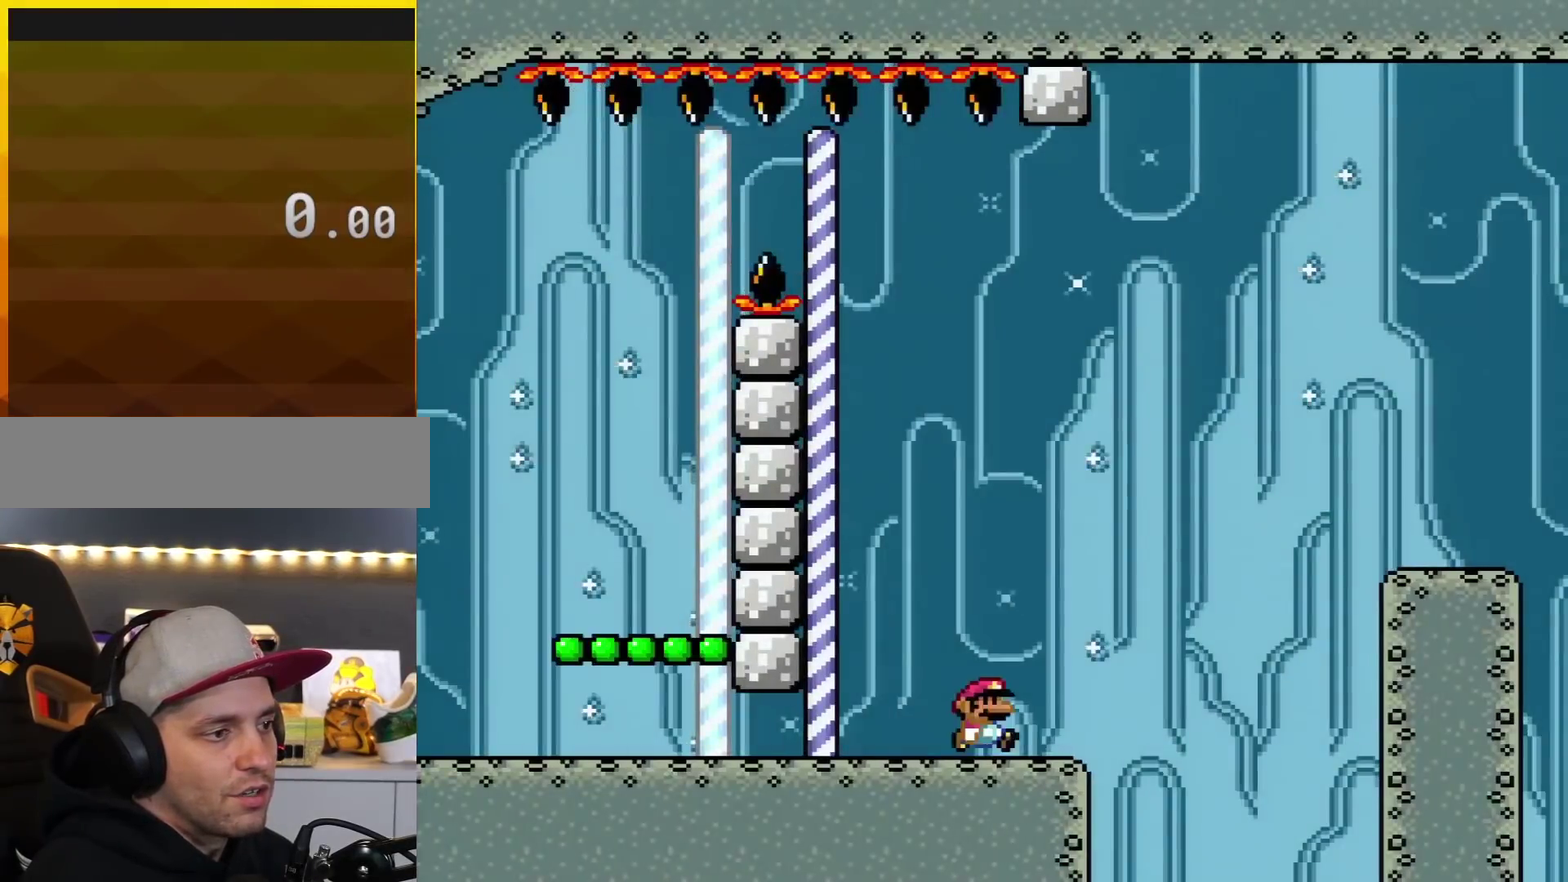
{"buttons": ["B", "Y", "DPAD_RIGHT"], "events": [[17, "Y", "up"], [50, "DPAD_RIGHT", "down"], [83, "Y", "down"], [334, "B", "down"]]}
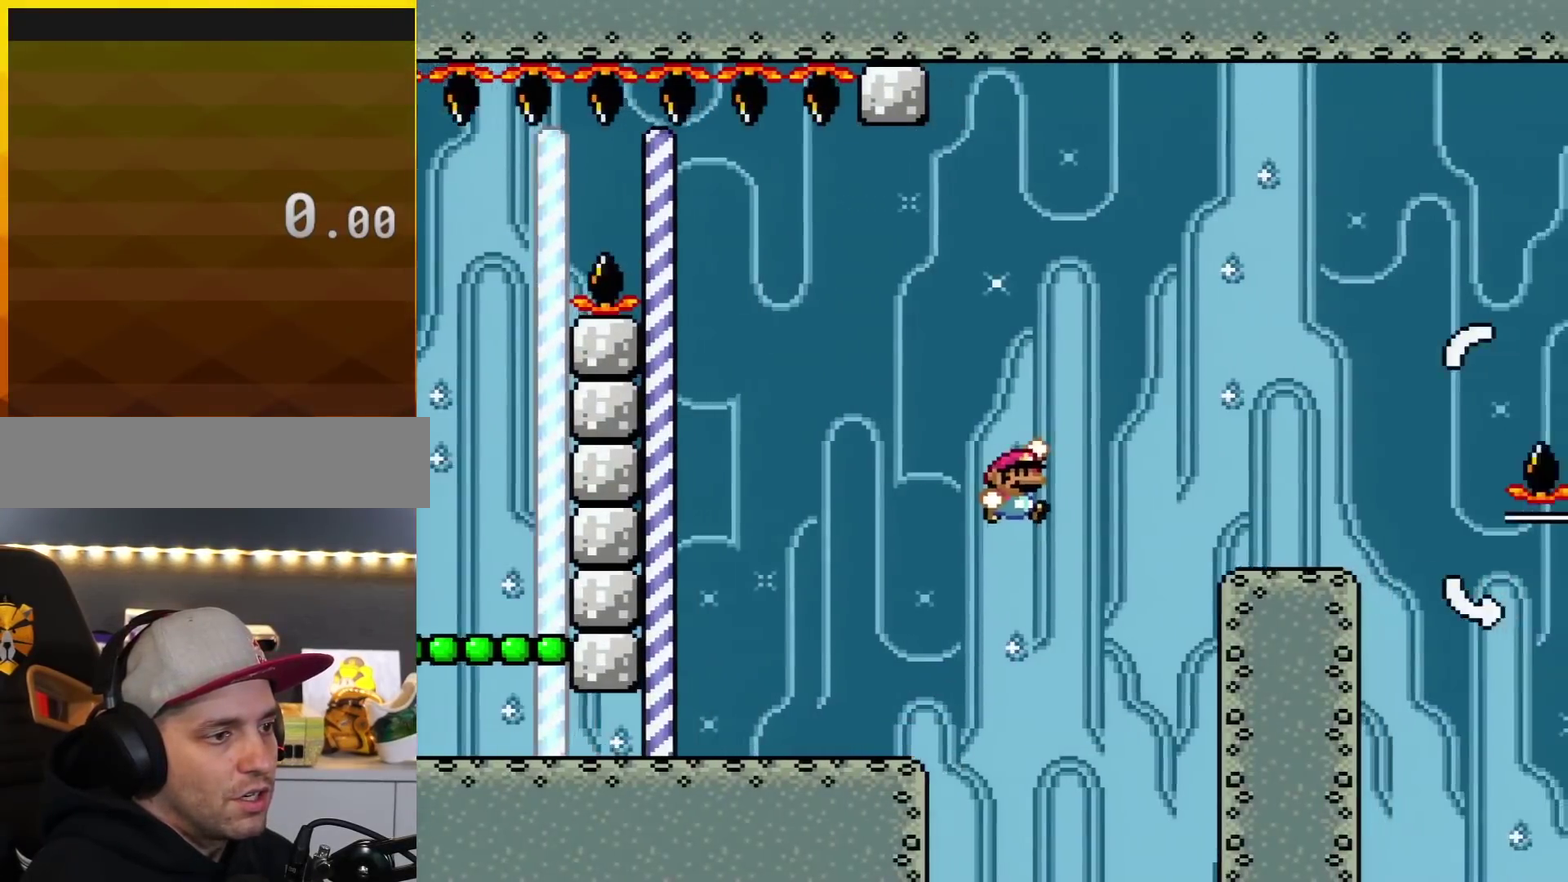
{"buttons": ["Y", "DPAD_RIGHT"], "events": [[300, "B", "up"]]}
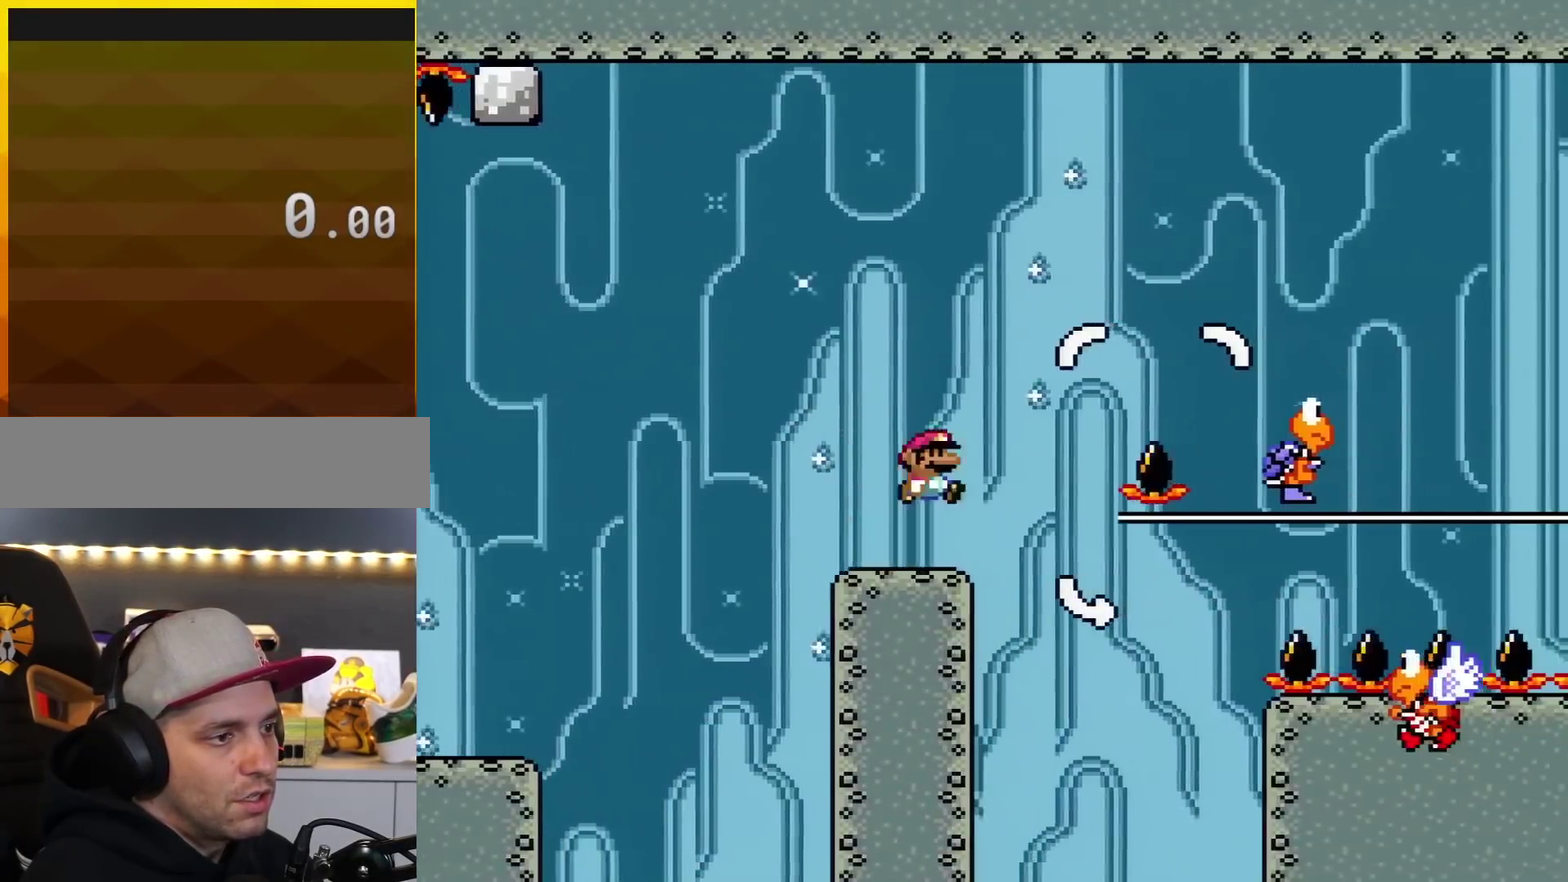
{"buttons": ["B", "Y", "DPAD_RIGHT"], "events": [[17, "B", "down"], [300, "B", "up"], [450, "B", "down"]]}
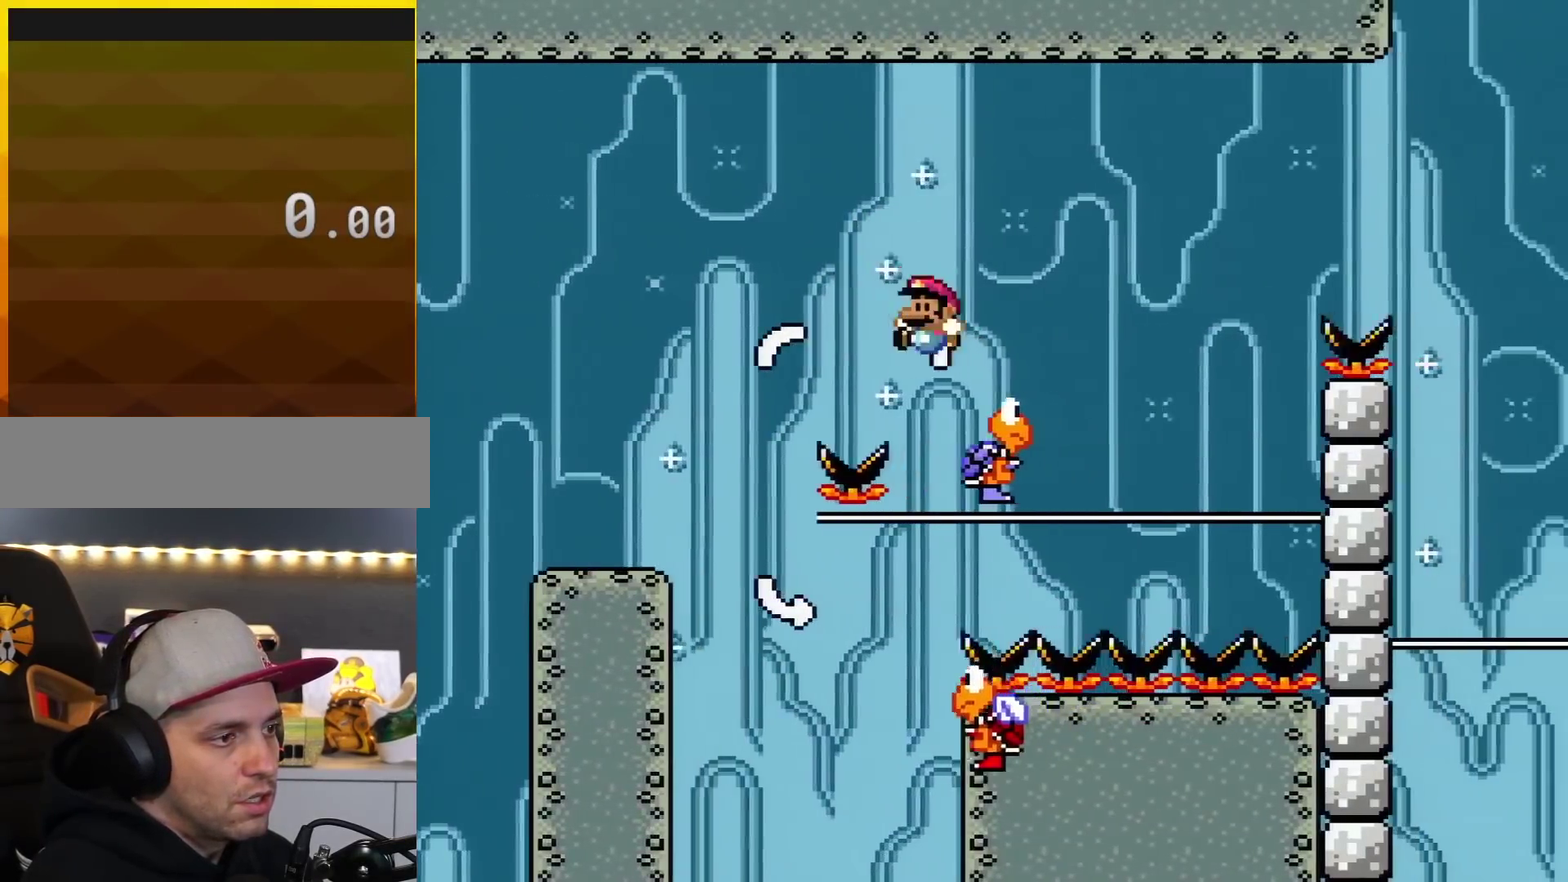
{"buttons": ["B", "Y", "DPAD_LEFT"], "events": [[50, "DPAD_LEFT", "down"], [50, "DPAD_RIGHT", "up"]]}
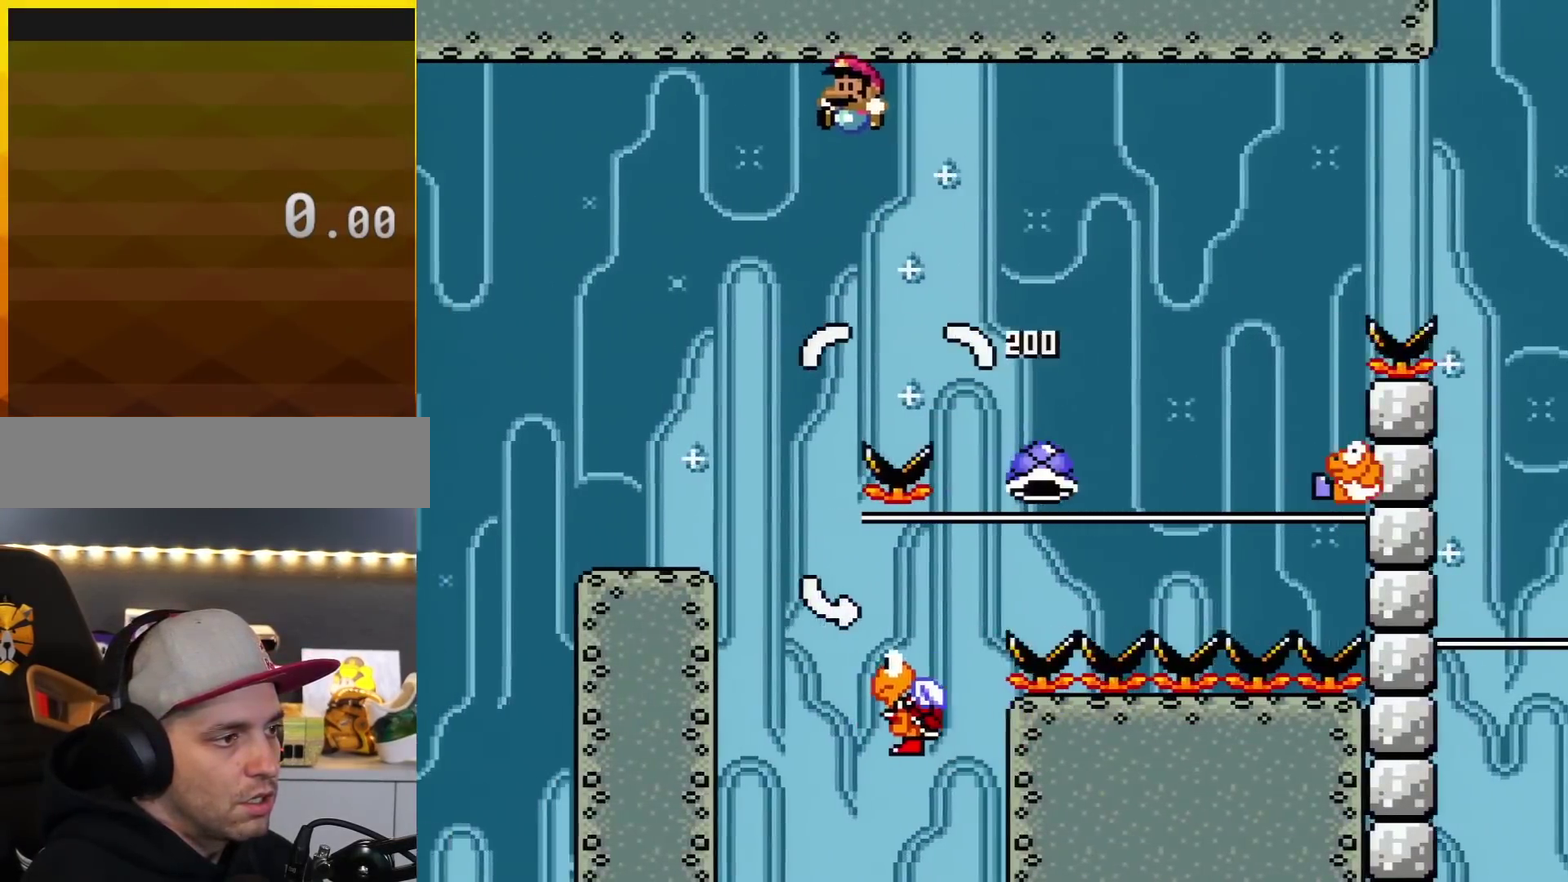
{"buttons": ["B", "Y", "DPAD_RIGHT"], "events": [[234, "DPAD_LEFT", "up"], [300, "DPAD_RIGHT", "down"]]}
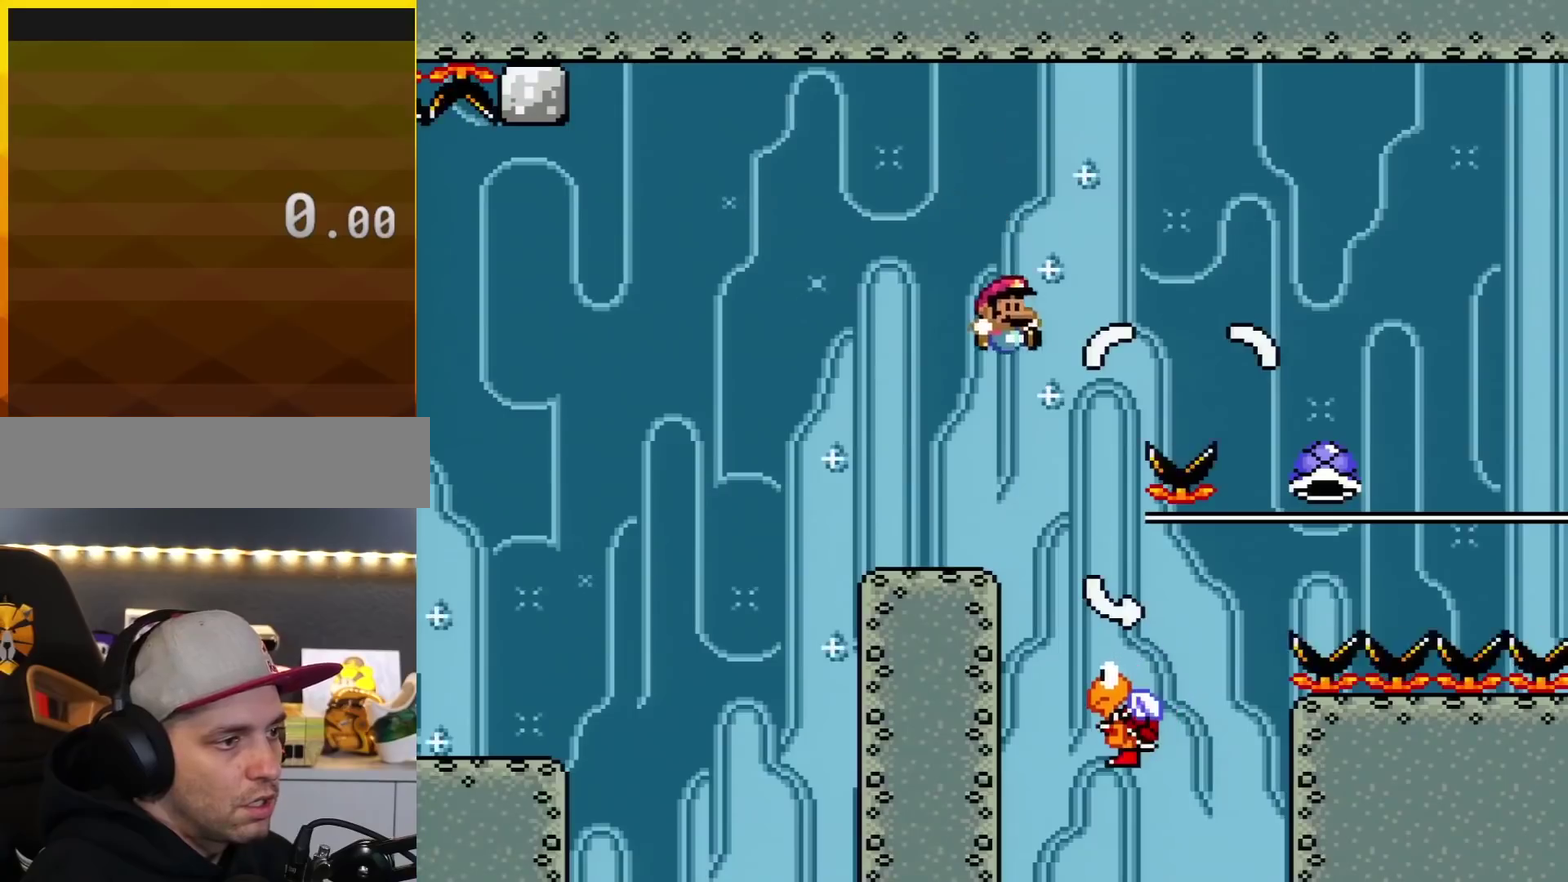
{"buttons": ["B", "Y", "DPAD_RIGHT"], "events": [[50, "DPAD_RIGHT", "up"], [150, "DPAD_RIGHT", "down"], [333, "DPAD_RIGHT", "up"], [400, "DPAD_RIGHT", "down"]]}
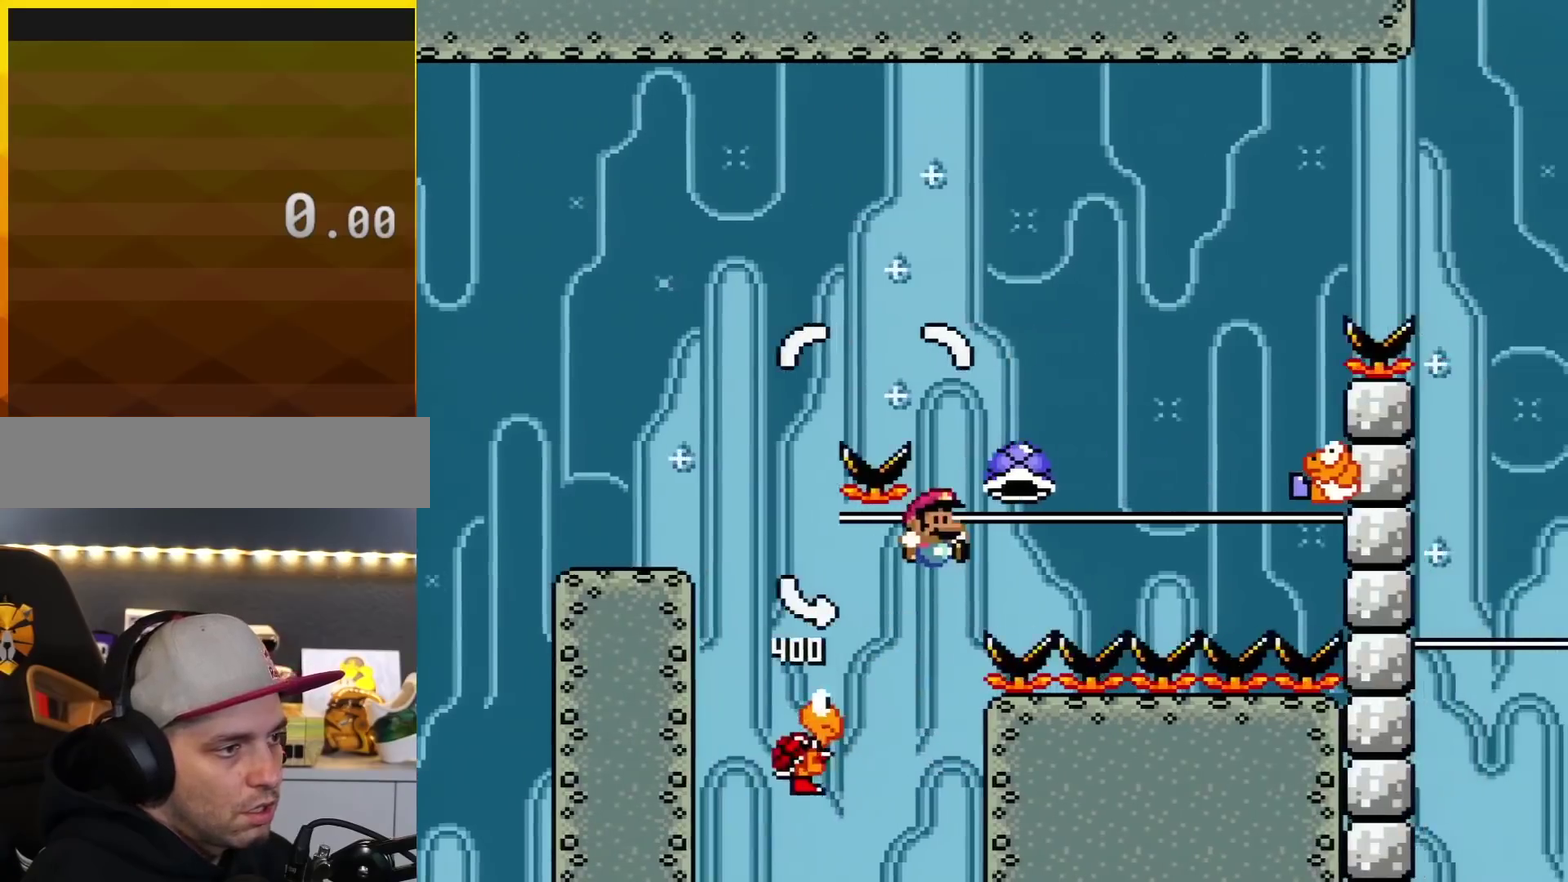
{"buttons": ["B", "Y", "DPAD_RIGHT"], "events": []}
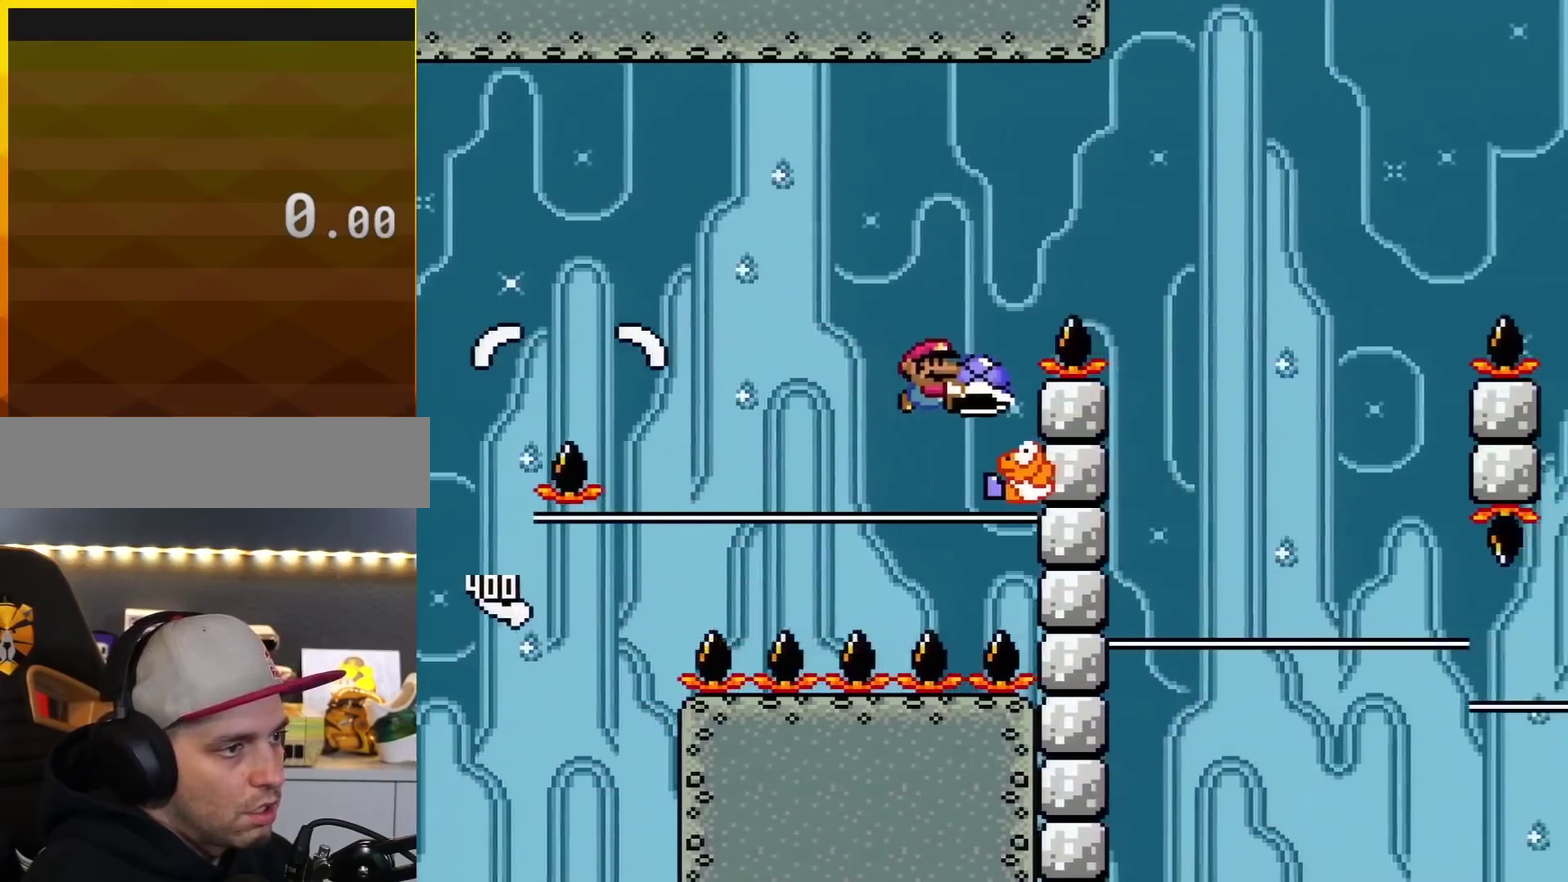
{"buttons": ["B", "Y", "DPAD_DOWN"], "events": [[83, "DPAD_RIGHT", "up"], [116, "DPAD_LEFT", "down"], [183, "DPAD_LEFT", "up"], [183, "DPAD_RIGHT", "down"], [433, "DPAD_DOWN", "down"], [467, "DPAD_RIGHT", "up"]]}
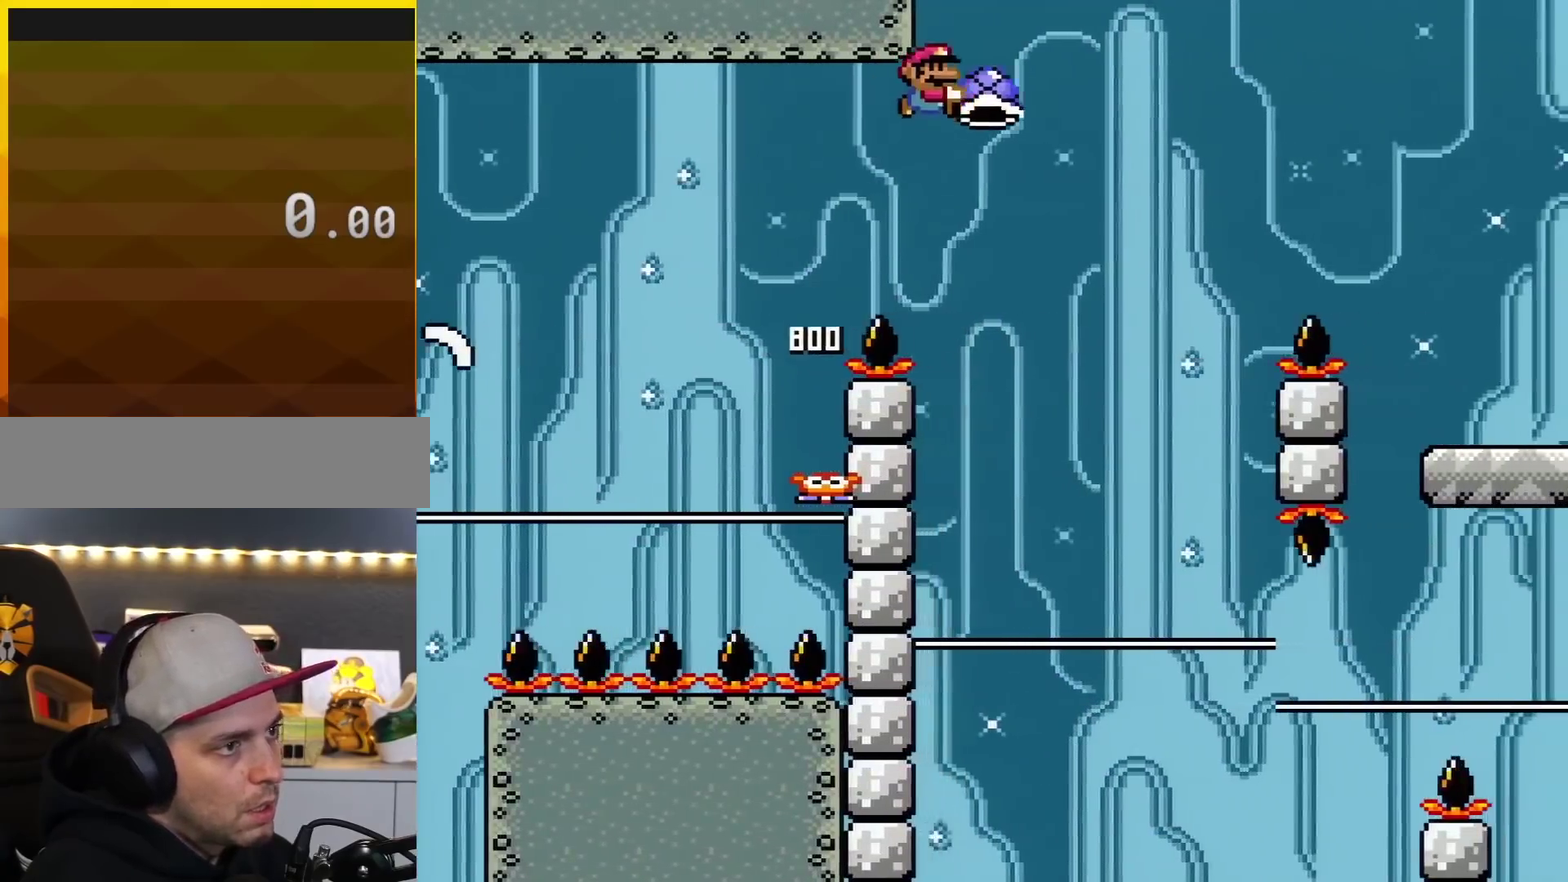
{"buttons": ["B", "DPAD_RIGHT"], "events": [[67, "Y", "up"], [100, "DPAD_RIGHT", "down"], [134, "DPAD_DOWN", "up"], [150, "DPAD_UP", "down"], [317, "DPAD_UP", "up"]]}
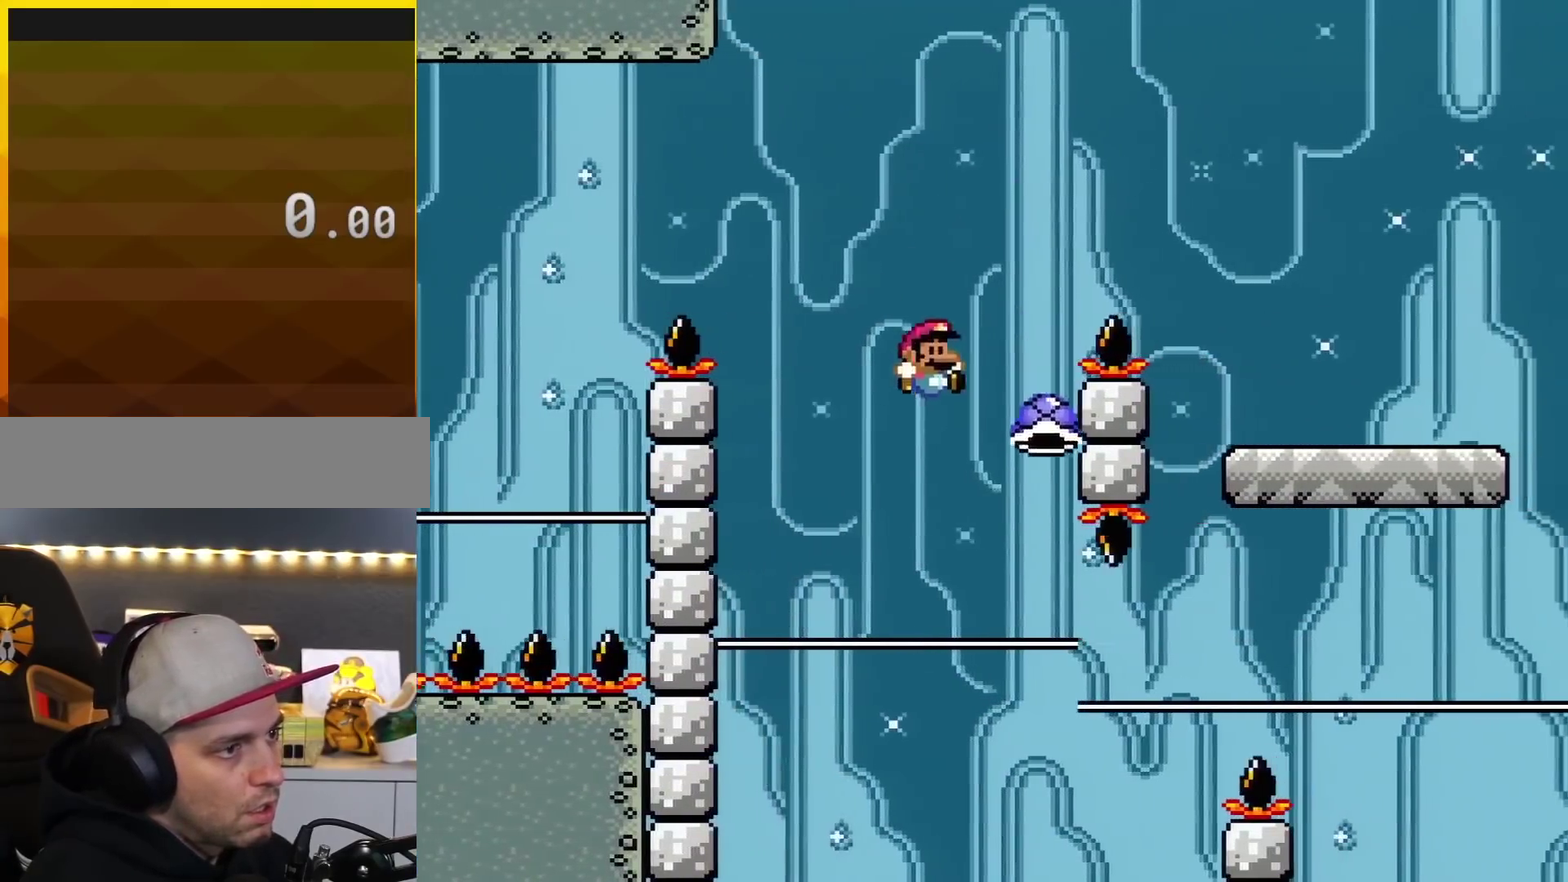
{"buttons": ["B", "Y", "DPAD_RIGHT"], "events": [[100, "Y", "down"], [166, "DPAD_RIGHT", "up"], [183, "DPAD_LEFT", "down"], [383, "DPAD_LEFT", "up"], [450, "DPAD_RIGHT", "down"]]}
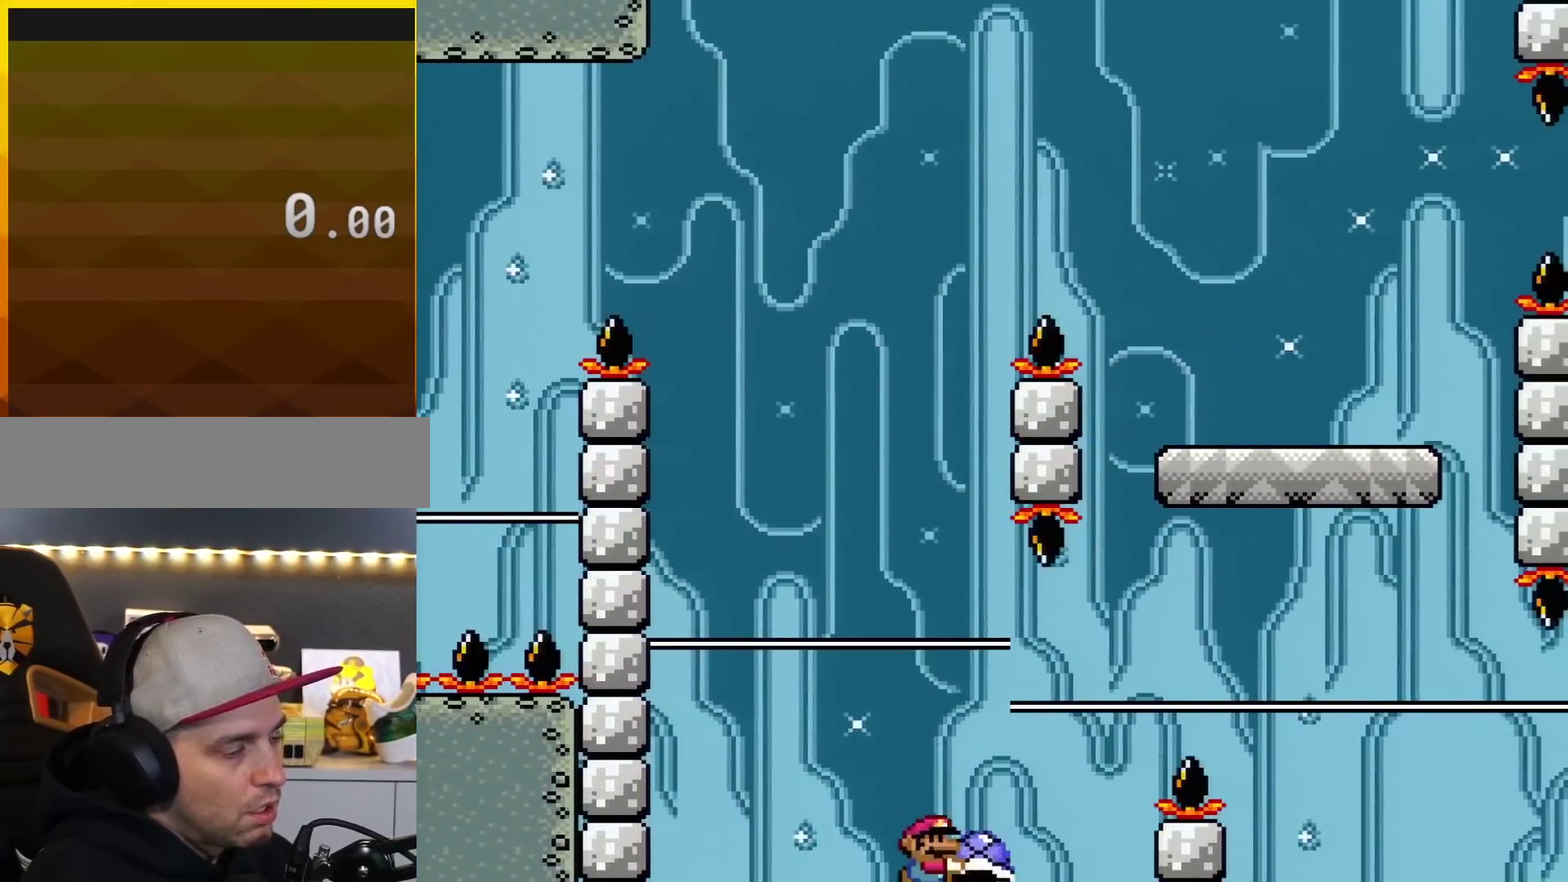
{"buttons": ["B"], "events": [[67, "DPAD_RIGHT", "up"], [467, "Y", "up"]]}
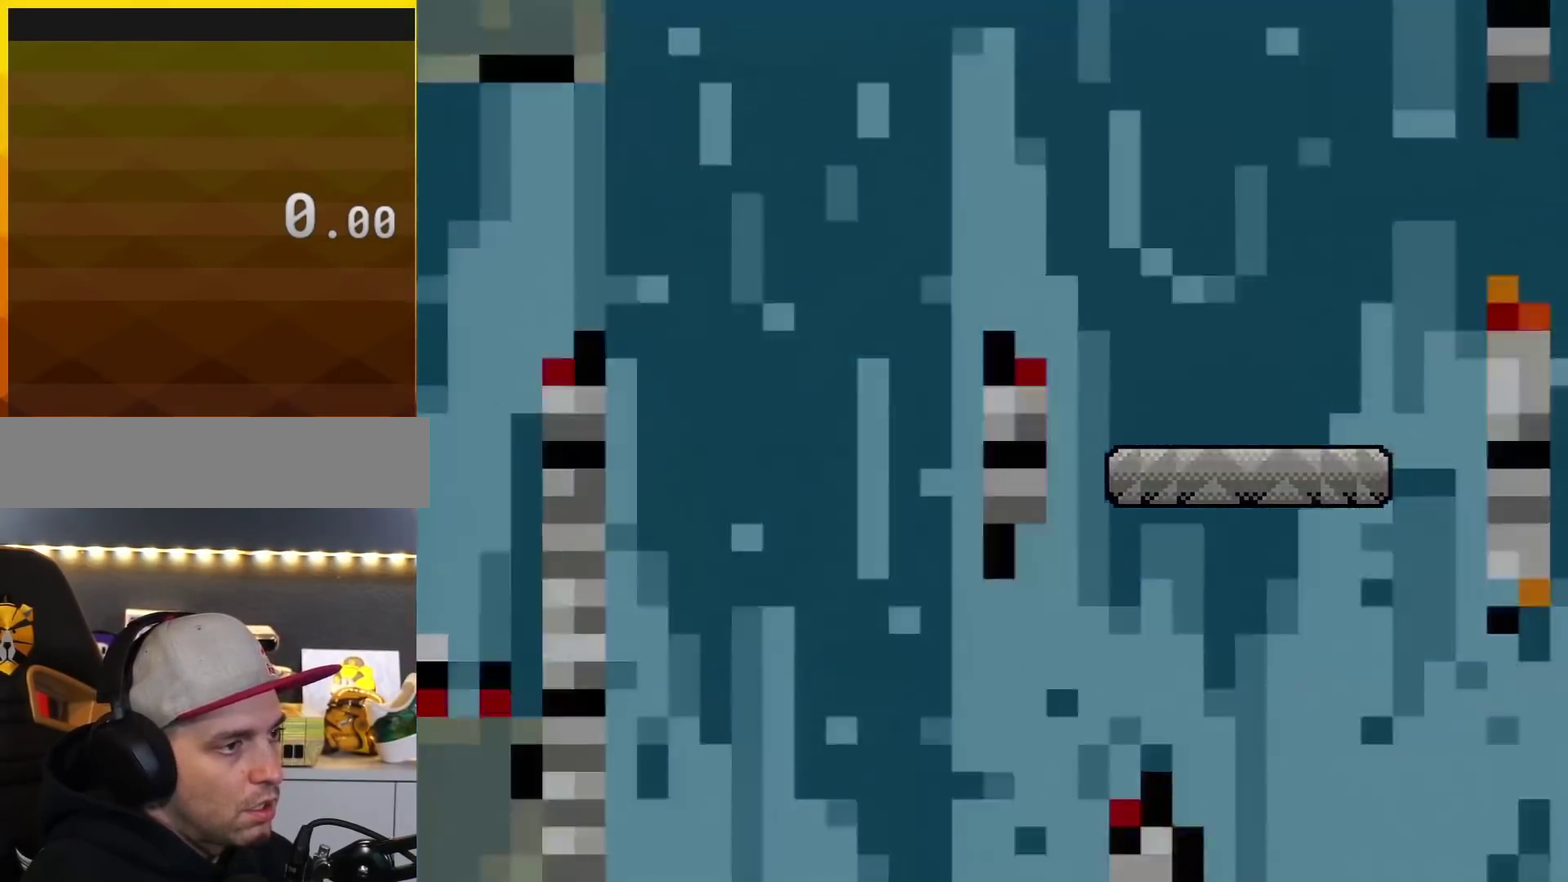
{"buttons": ["B", "Y", "DPAD_RIGHT"], "events": [[367, "DPAD_RIGHT", "down"], [367, "Y", "down"]]}
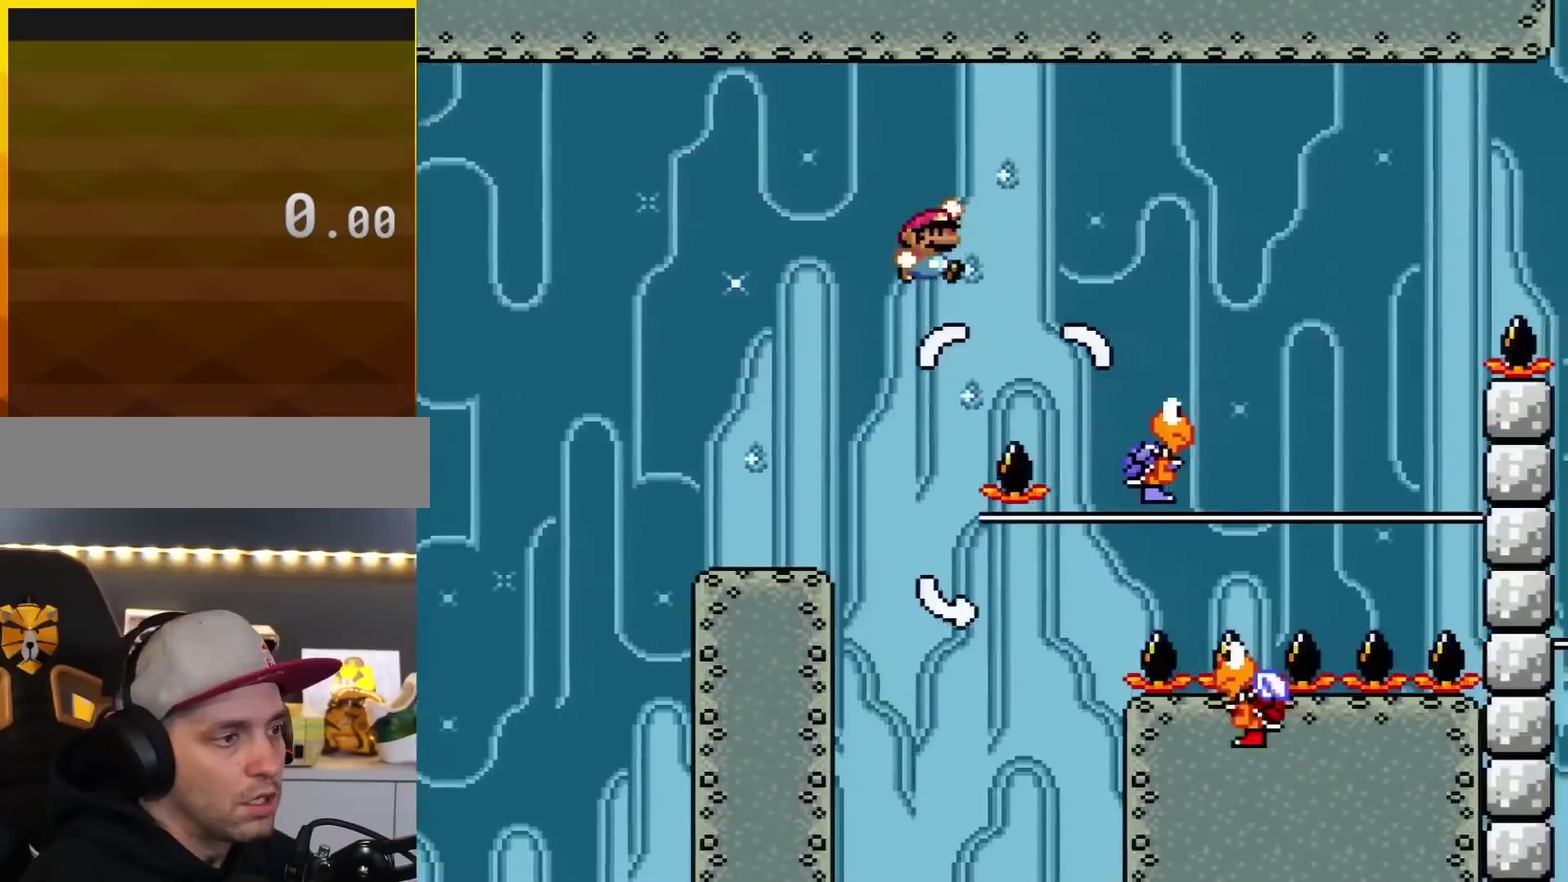
{"buttons": ["B", "Y", "DPAD_LEFT"], "events": [[67, "B", "up"], [284, "DPAD_RIGHT", "up"], [350, "B", "down"], [350, "DPAD_LEFT", "down"]]}
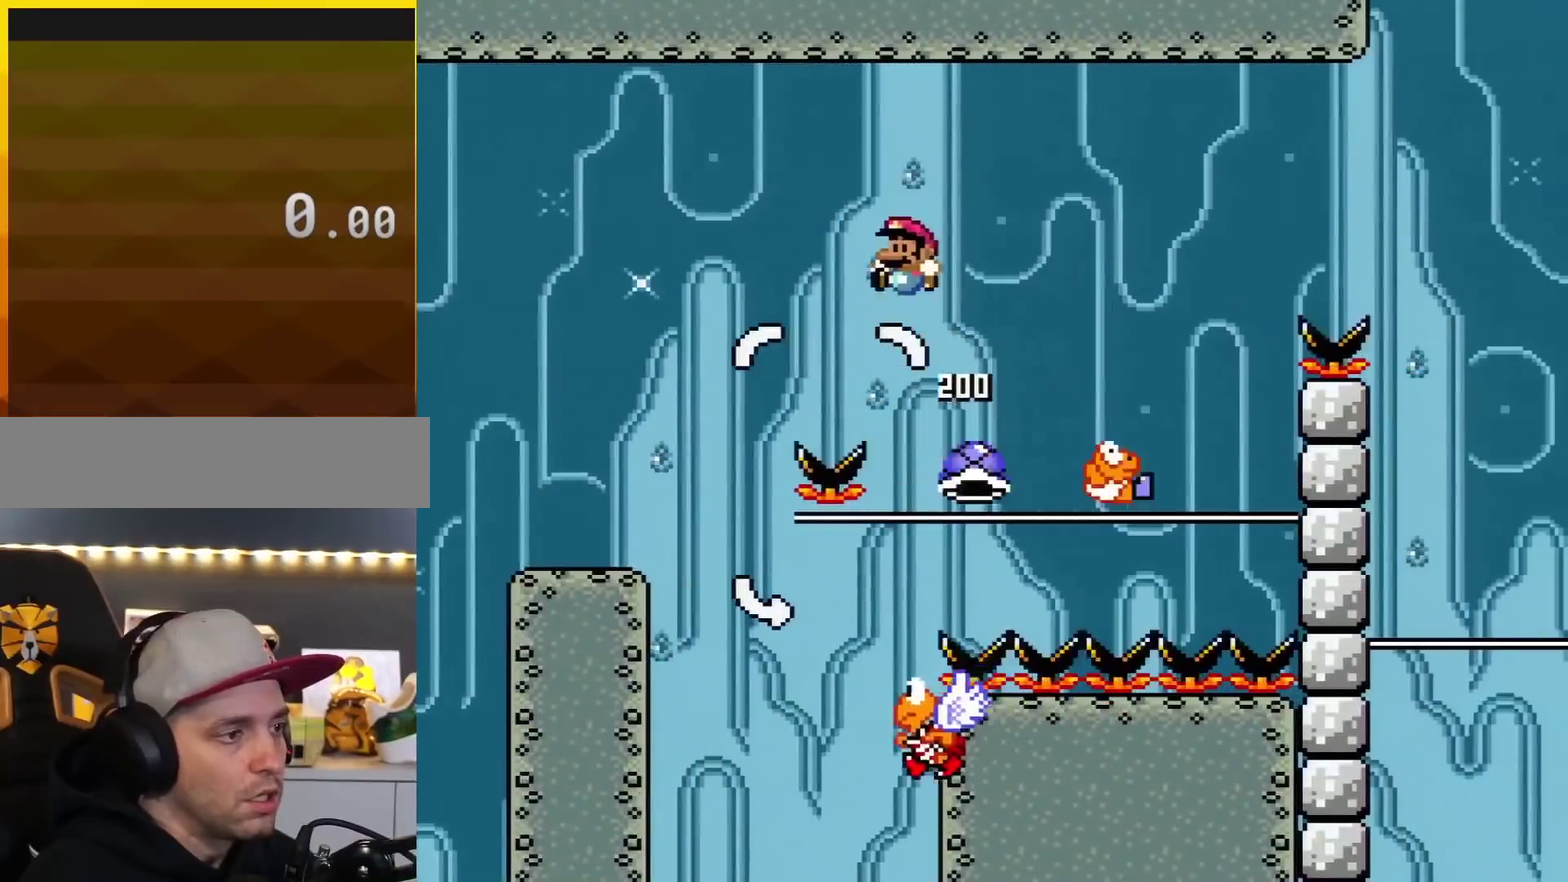
{"buttons": ["Y", "DPAD_RIGHT"], "events": [[133, "B", "up"], [350, "DPAD_LEFT", "up"], [417, "DPAD_RIGHT", "down"]]}
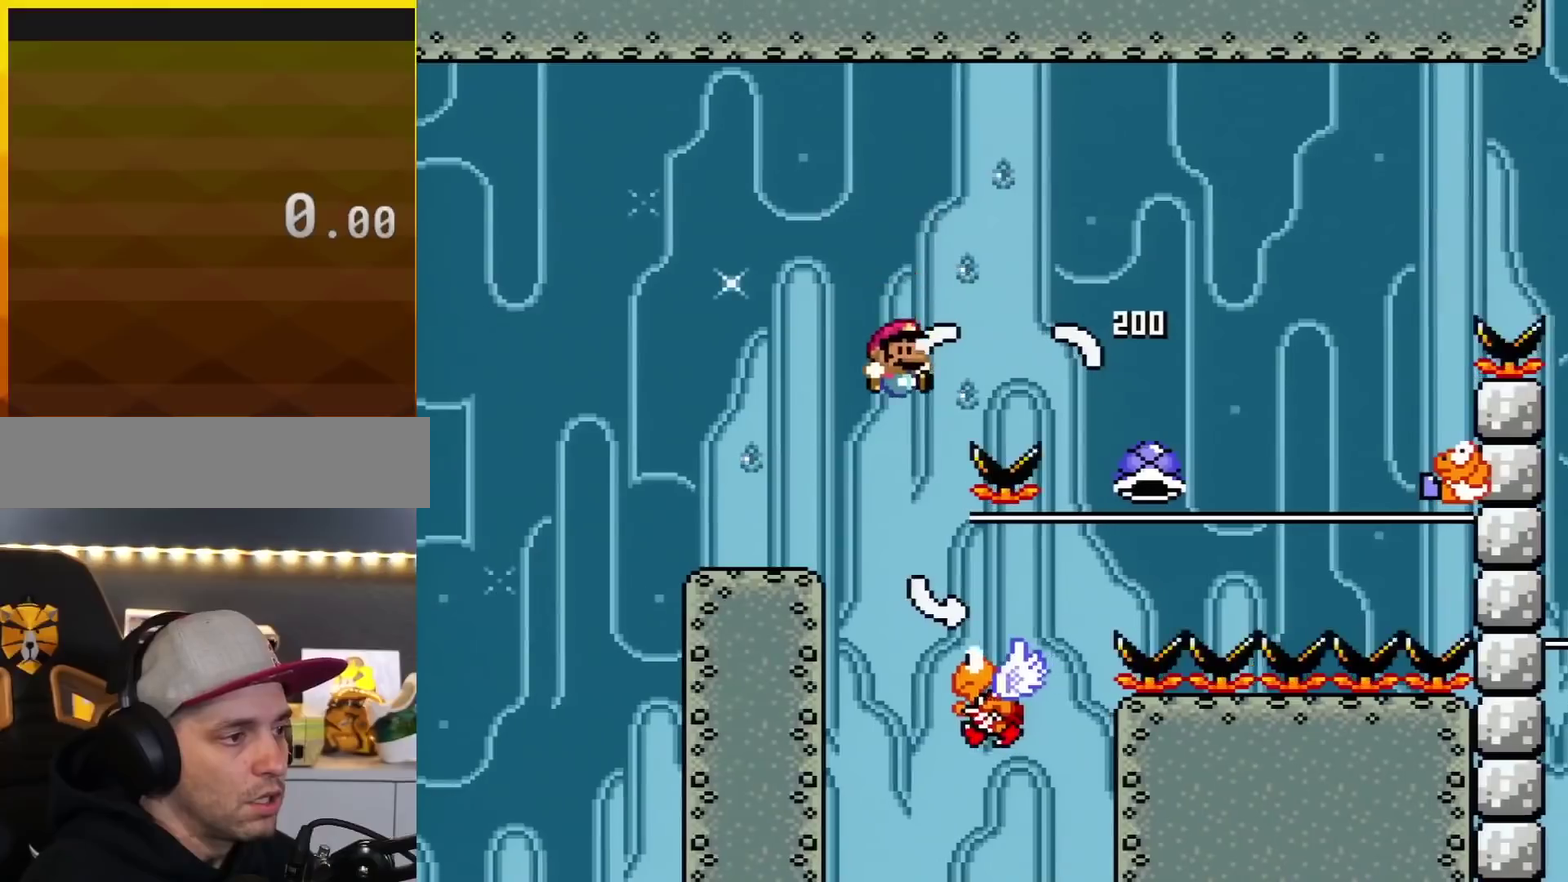
{"buttons": ["B", "Y", "DPAD_RIGHT"], "events": [[167, "B", "down"], [200, "DPAD_RIGHT", "up"], [284, "DPAD_RIGHT", "down"]]}
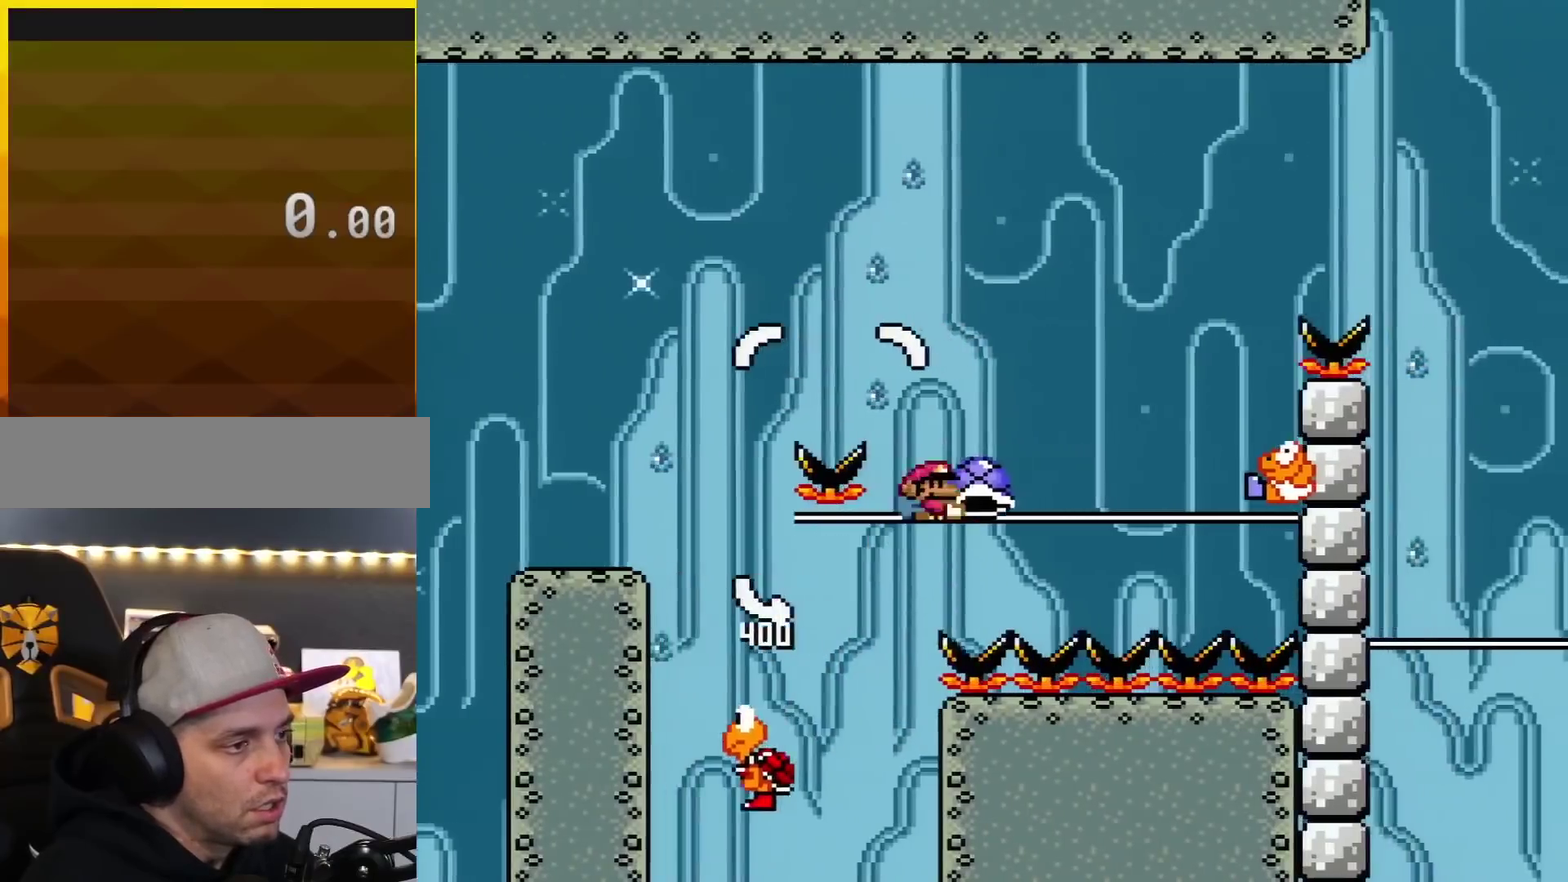
{"buttons": ["B", "Y", "DPAD_UP"], "events": [[500, "DPAD_RIGHT", "up"], [500, "DPAD_UP", "down"]]}
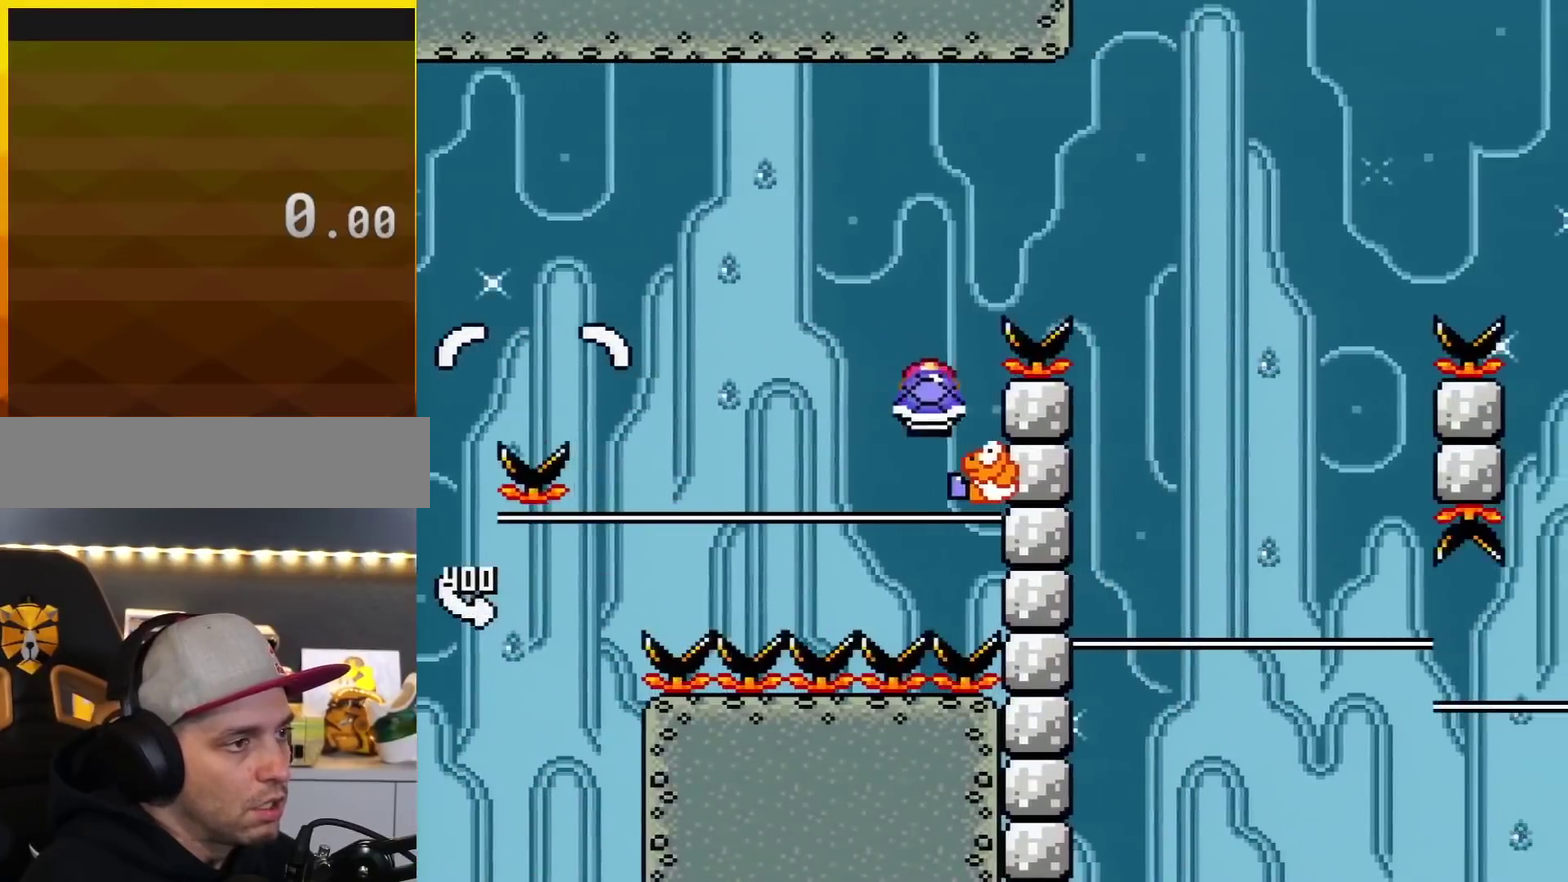
{"buttons": ["B", "Y", "DPAD_DOWN", "DPAD_RIGHT"], "events": [[33, "DPAD_LEFT", "down"], [33, "DPAD_UP", "up"], [100, "DPAD_UP", "down"], [134, "DPAD_LEFT", "up"], [134, "DPAD_RIGHT", "down"], [134, "DPAD_UP", "up"], [200, "DPAD_DOWN", "down"], [217, "DPAD_RIGHT", "up"], [501, "DPAD_RIGHT", "down"]]}
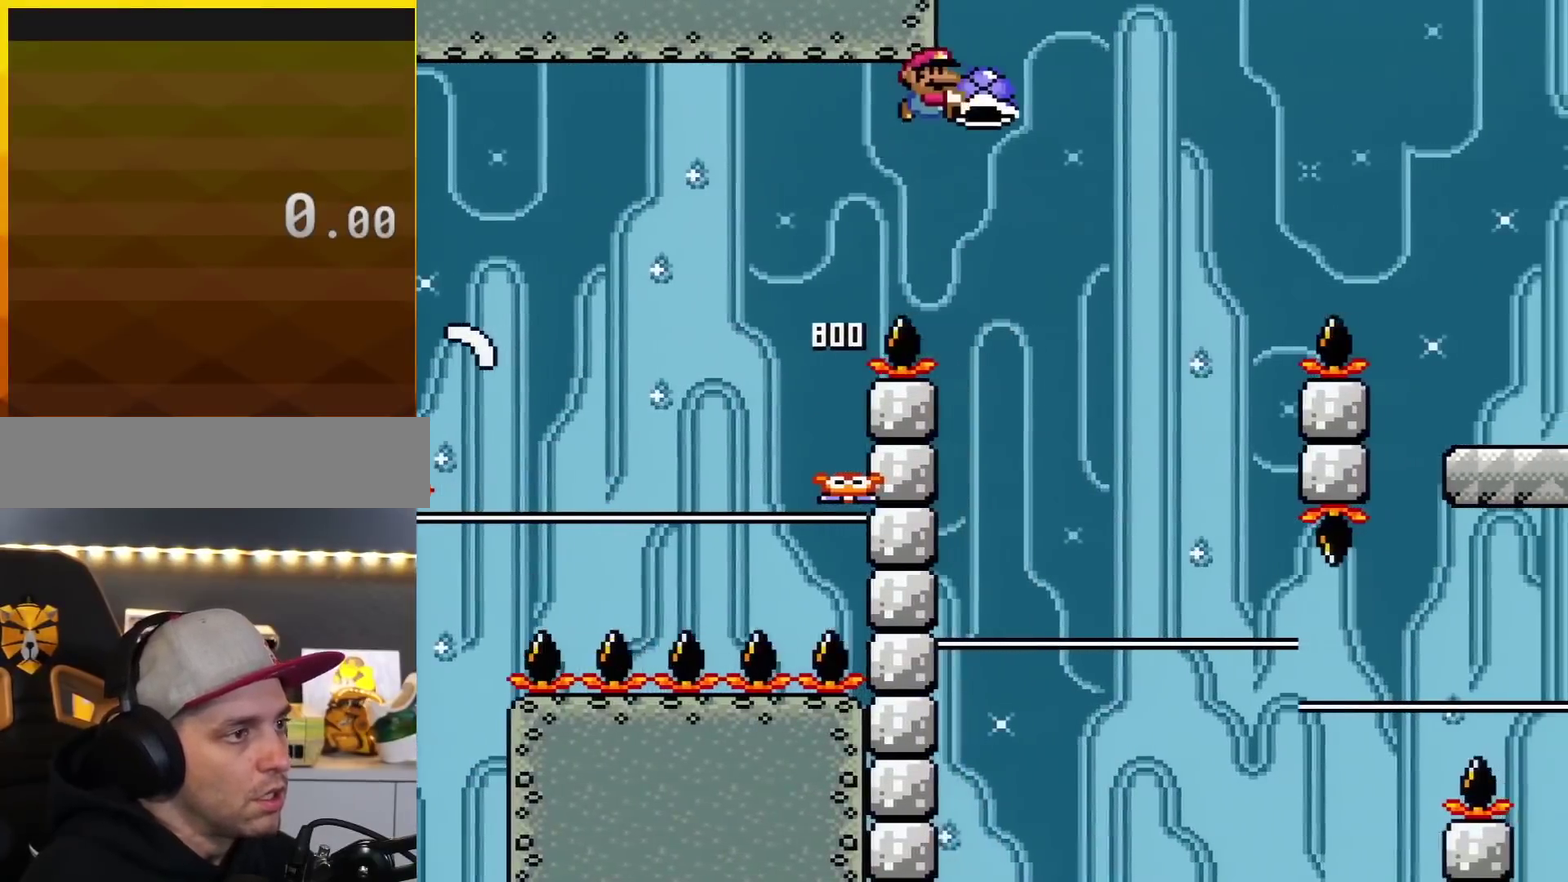
{"buttons": ["B", "DPAD_RIGHT"], "events": [[66, "Y", "up"], [133, "DPAD_DOWN", "up"]]}
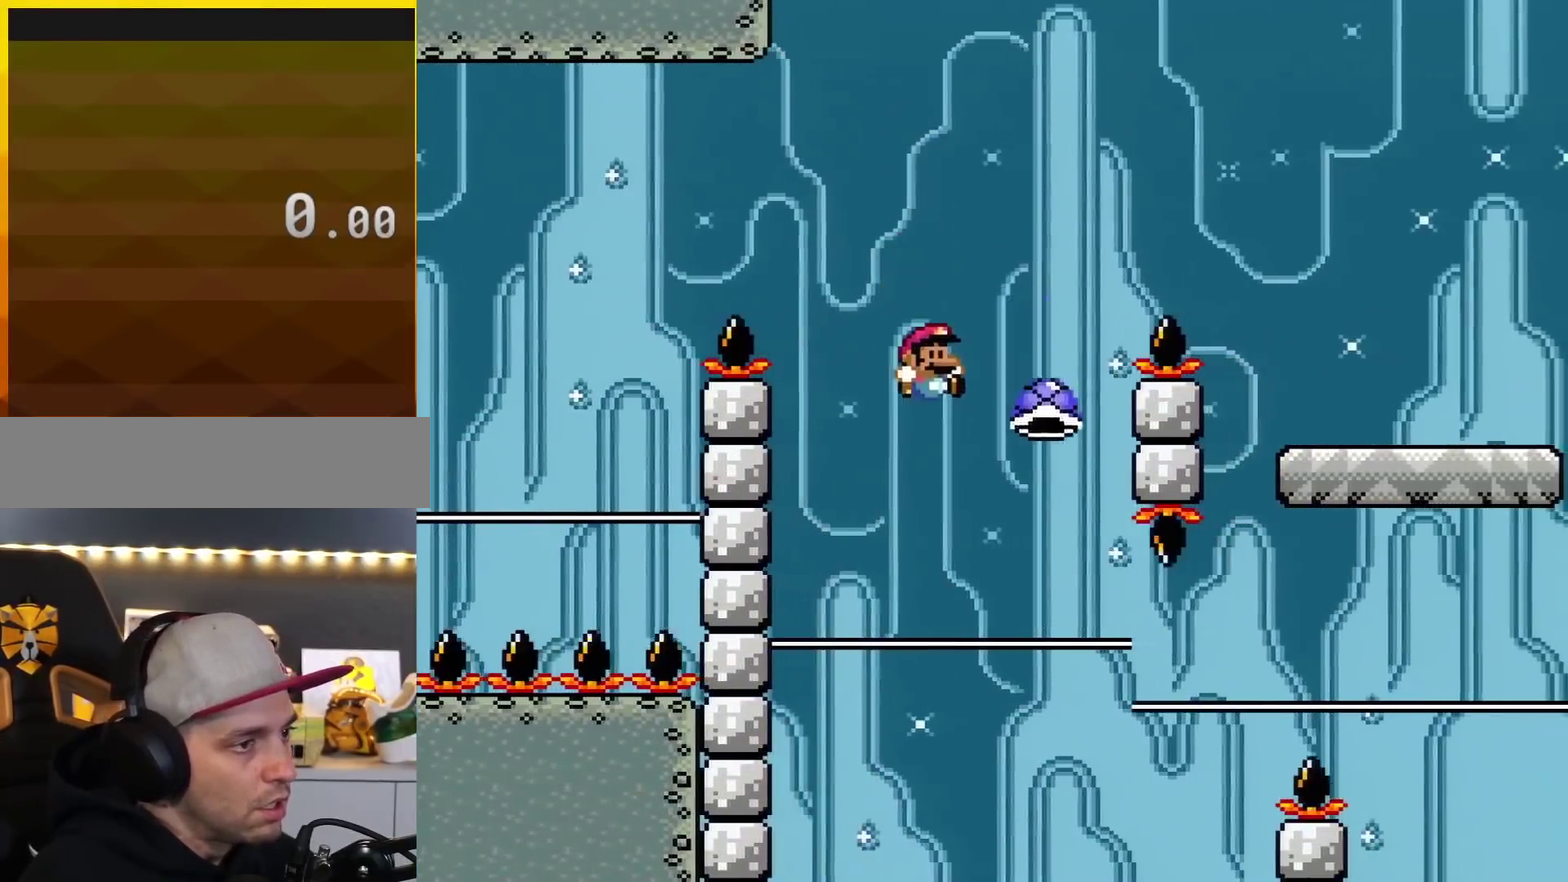
{"buttons": ["B"], "events": [[217, "Y", "down"], [350, "DPAD_RIGHT", "up"], [417, "Y", "up"]]}
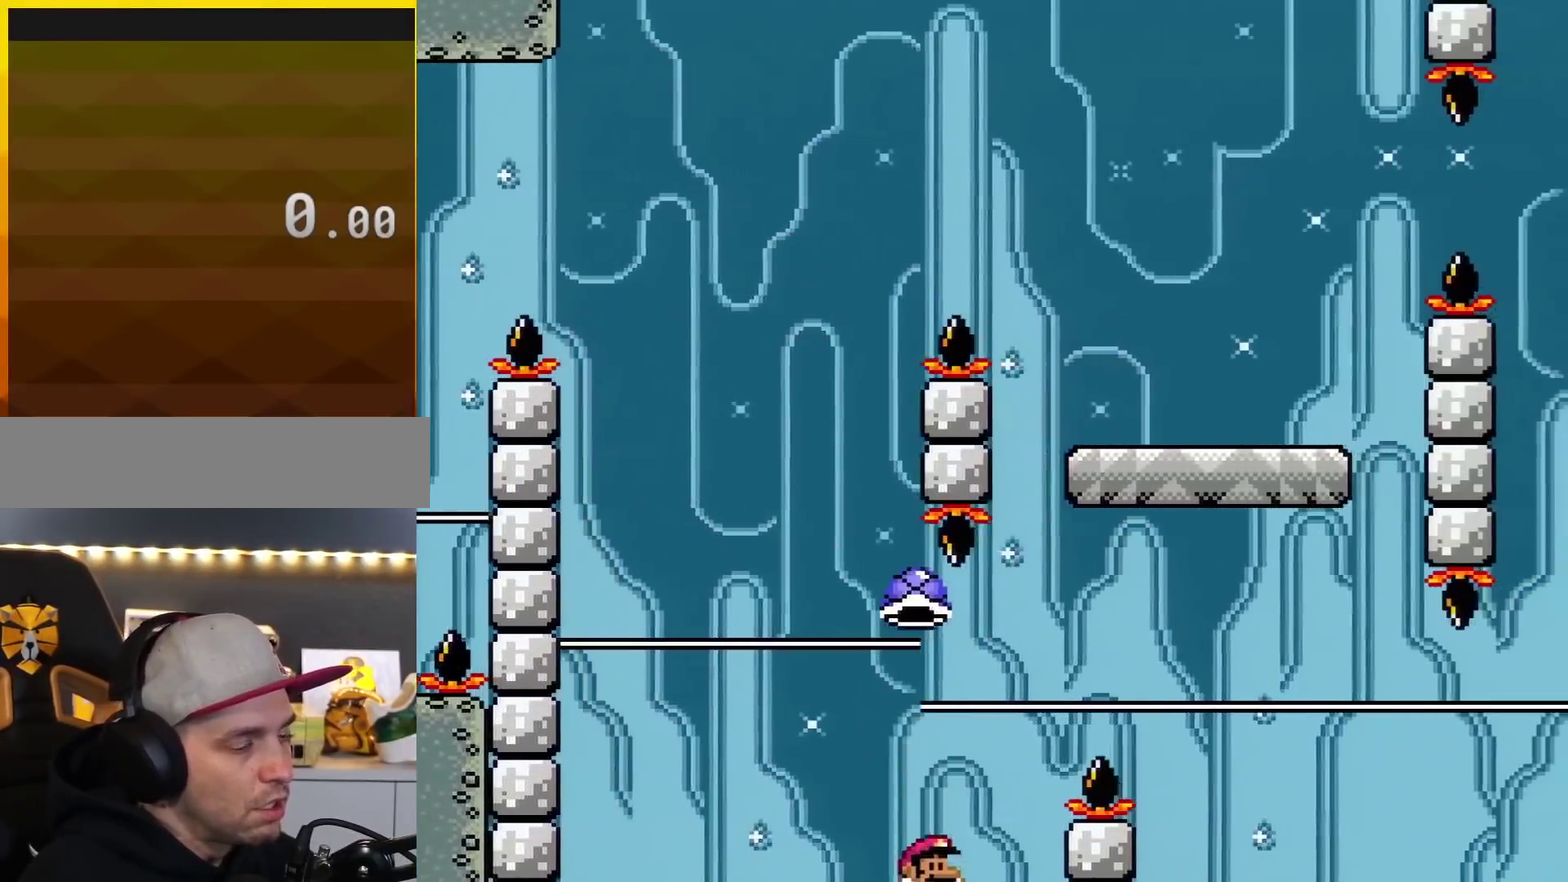
{"buttons": [], "events": [[33, "B", "up"], [100, "A", "down"], [250, "A", "up"], [350, "A", "down"], [483, "A", "up"]]}
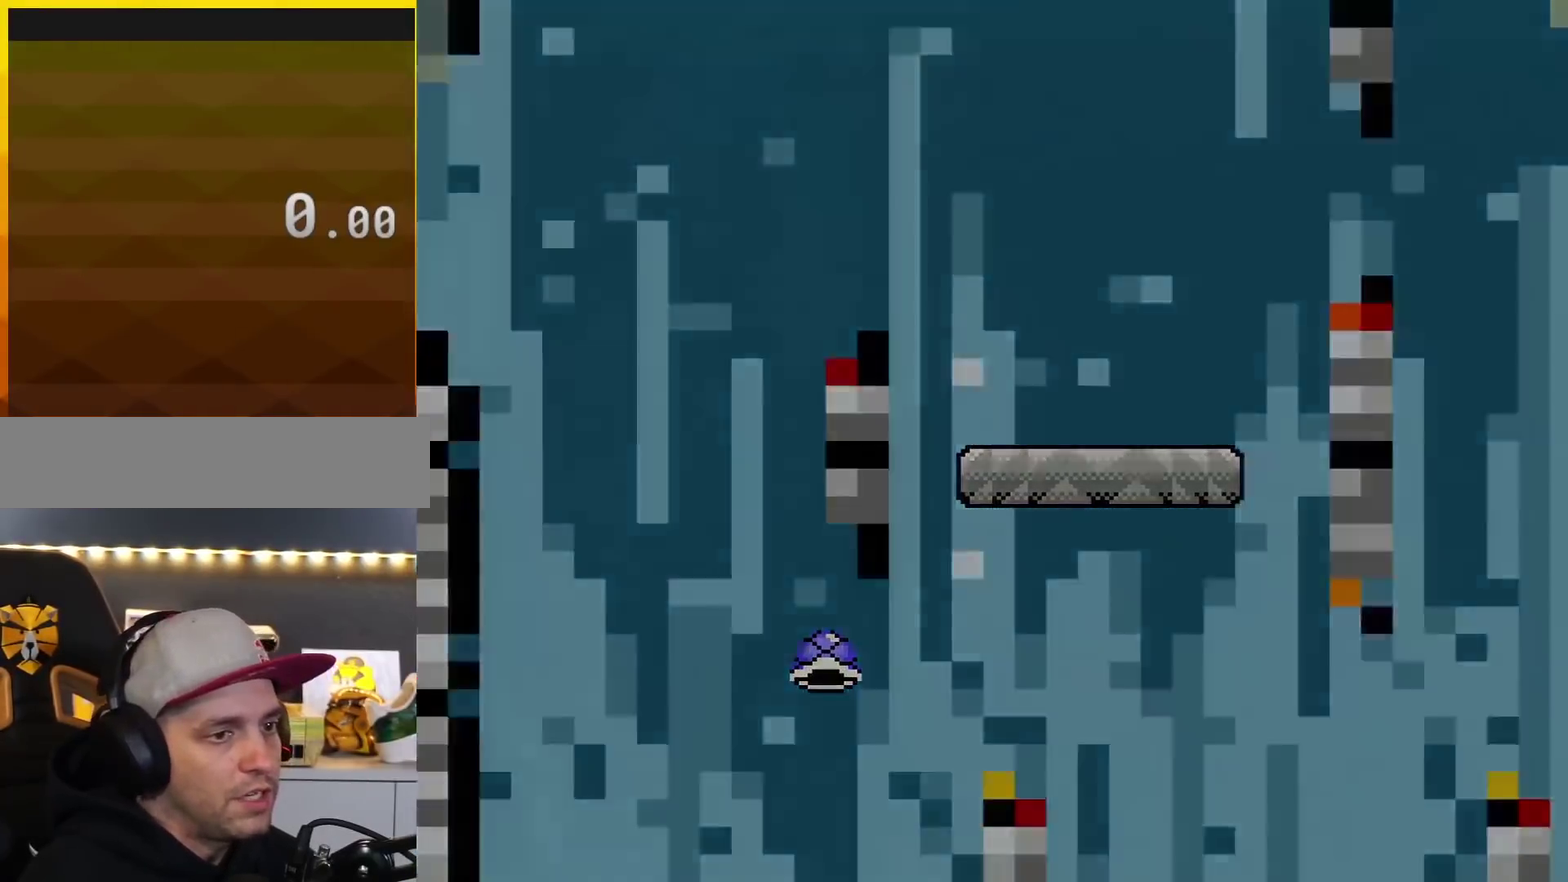
{"buttons": ["A"], "events": [[33, "A", "down"], [167, "A", "up"], [250, "A", "down"]]}